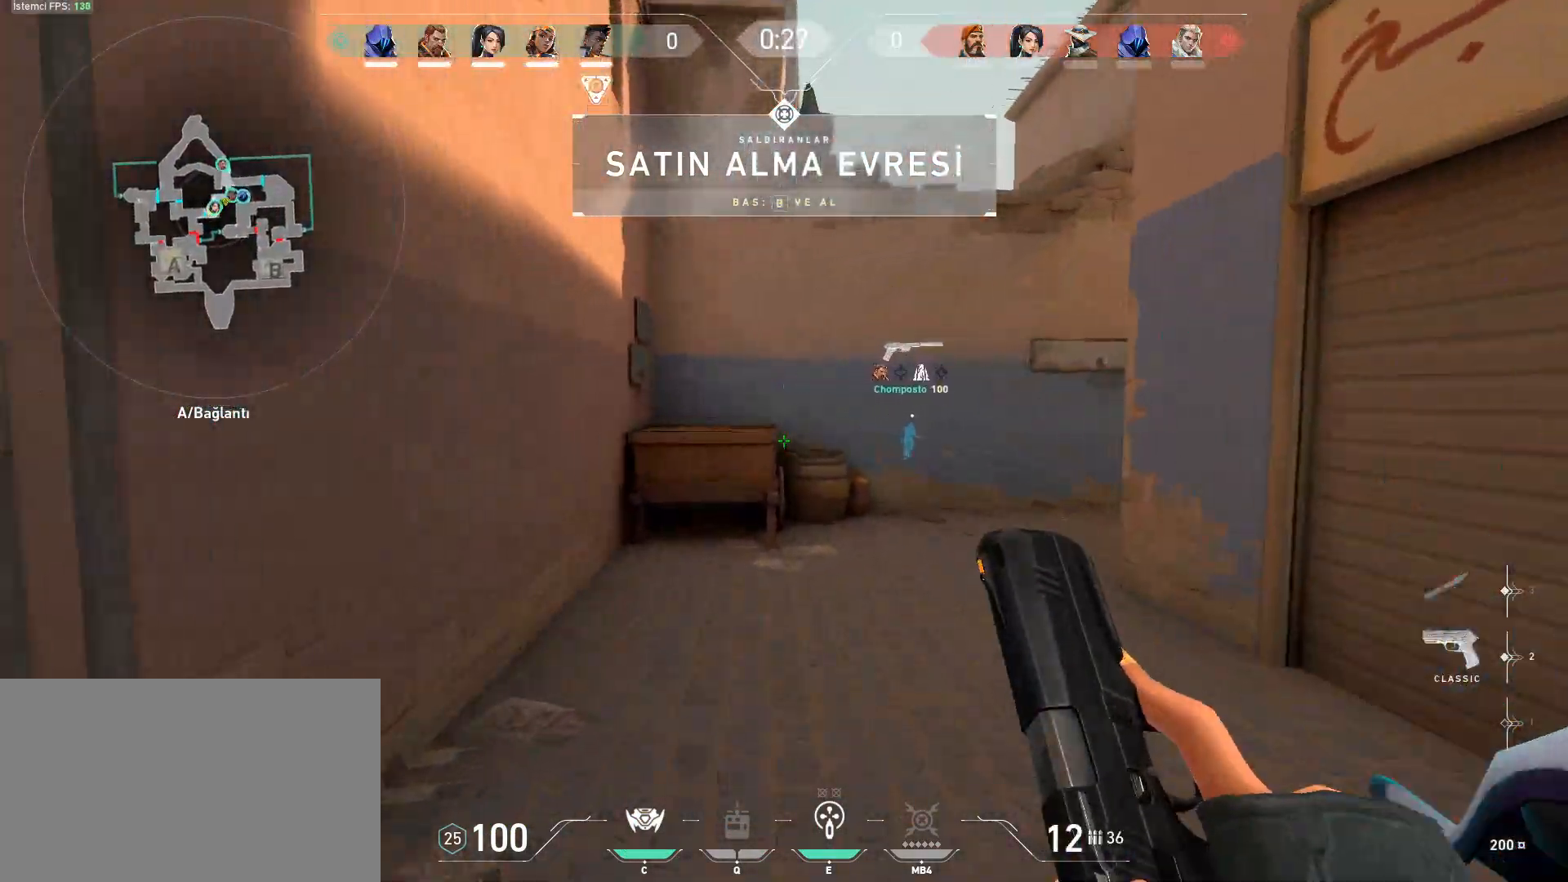
Gameplay with keyboard and mouse; each line is a JSON object with the keys and mouse buttons held at the frame after it. "events" lists presses ("down") and releases ("up") of "1", "2", "3", "4", "5", "a", "alt", "c", "caps_lock", "ctrl", "d", "e", "f", "g", "q", "r", "s", "shift", "space", "t", "tab", "v", "w", "x", "z", "mouse_left", "mouse_wheel" and "mouse_right" between this image and that frame as [ms after this image, input, new state], when the widget could be followed in between. "mouse_left", "mouse_wheel", "mouse_right" = the "left", "wheel", "right" buttons of the "mouse" list. No other keys are recorded. "wheel" means that the mouse wheel is clicked or scrolled. Not read: mouse_move.
{"keys": ["1", "w"], "mouse": [], "events": [[33, "1", "down"], [133, "1", "up"], [183, "3", "down"], [267, "1", "down"], [267, "3", "up"], [367, "1", "up"], [417, "3", "down"], [467, "1", "down"], [467, "3", "up"]]}
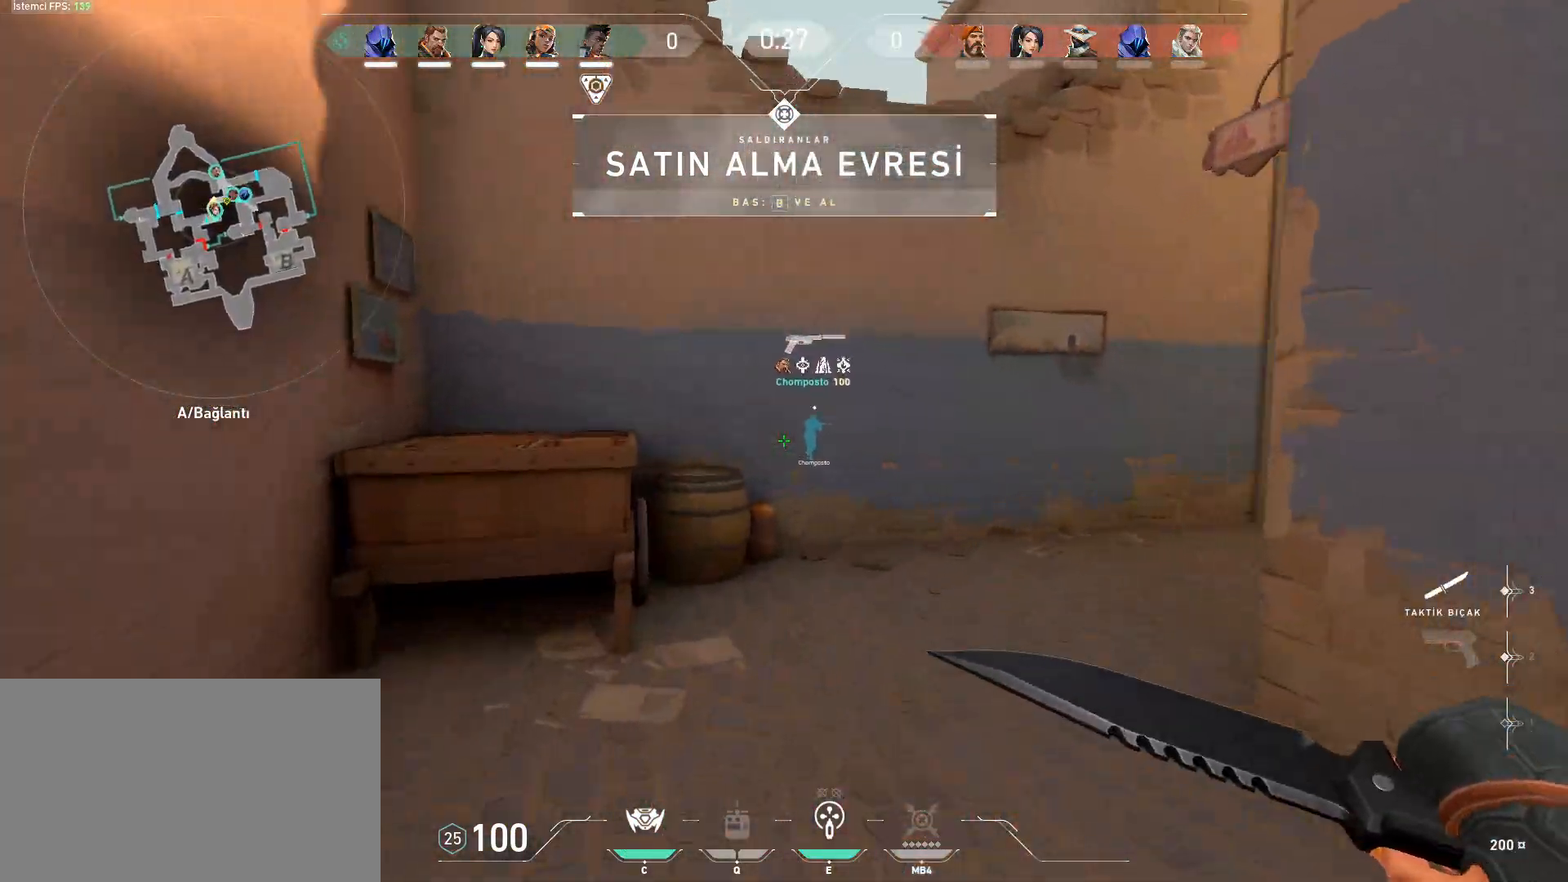
{"keys": ["2", "w"], "mouse": [], "events": [[50, "1", "up"], [150, "1", "down"], [284, "1", "up"], [334, "3", "down"], [434, "3", "up"], [467, "2", "down"]]}
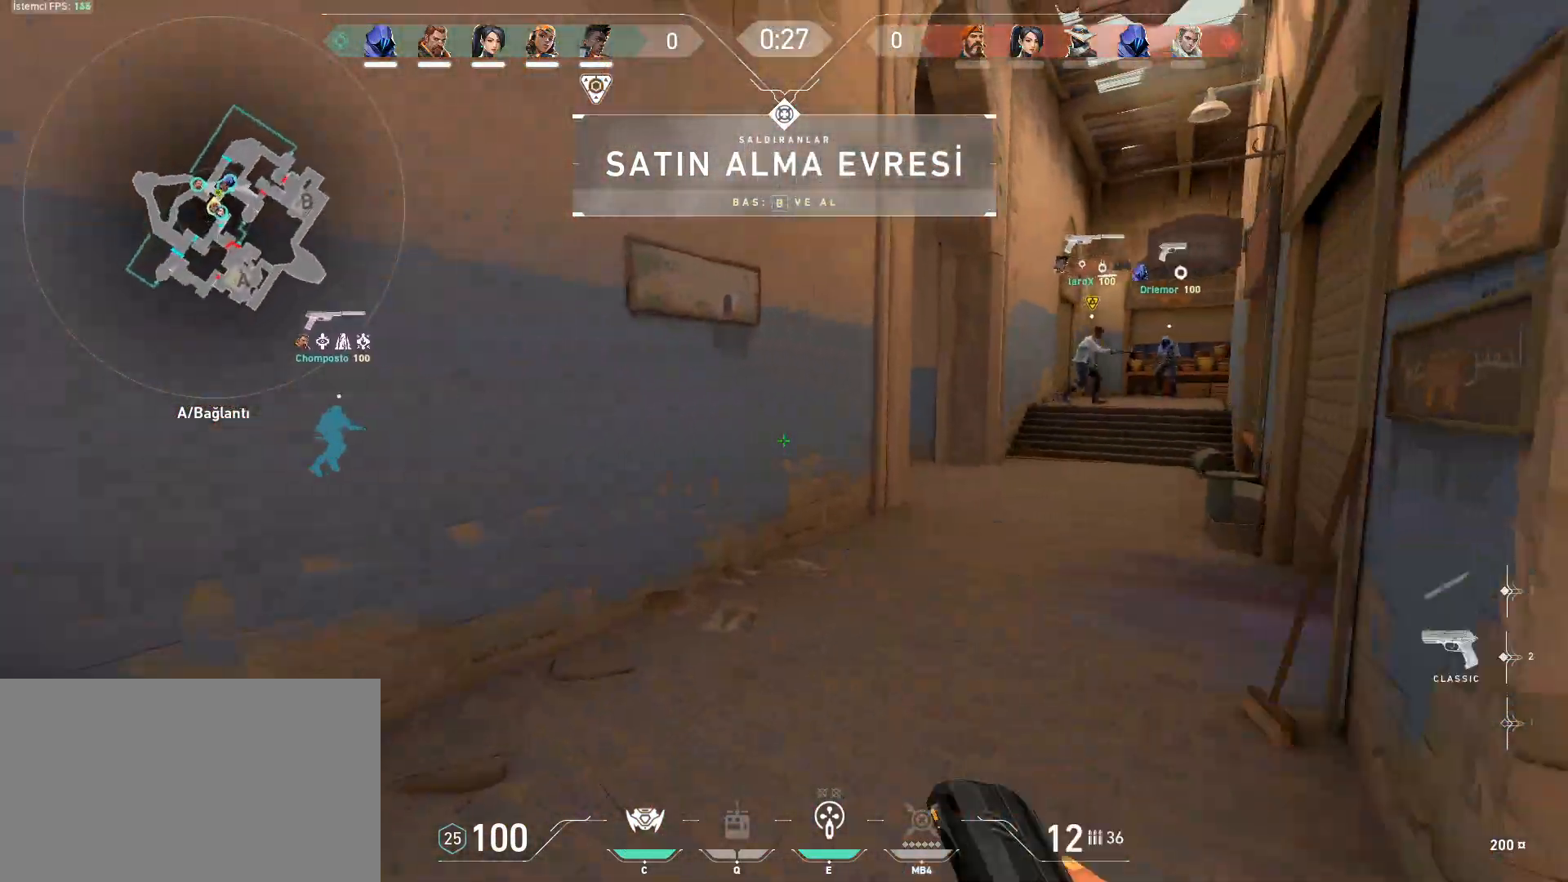
{"keys": ["w"], "mouse": [], "events": [[116, "2", "up"]]}
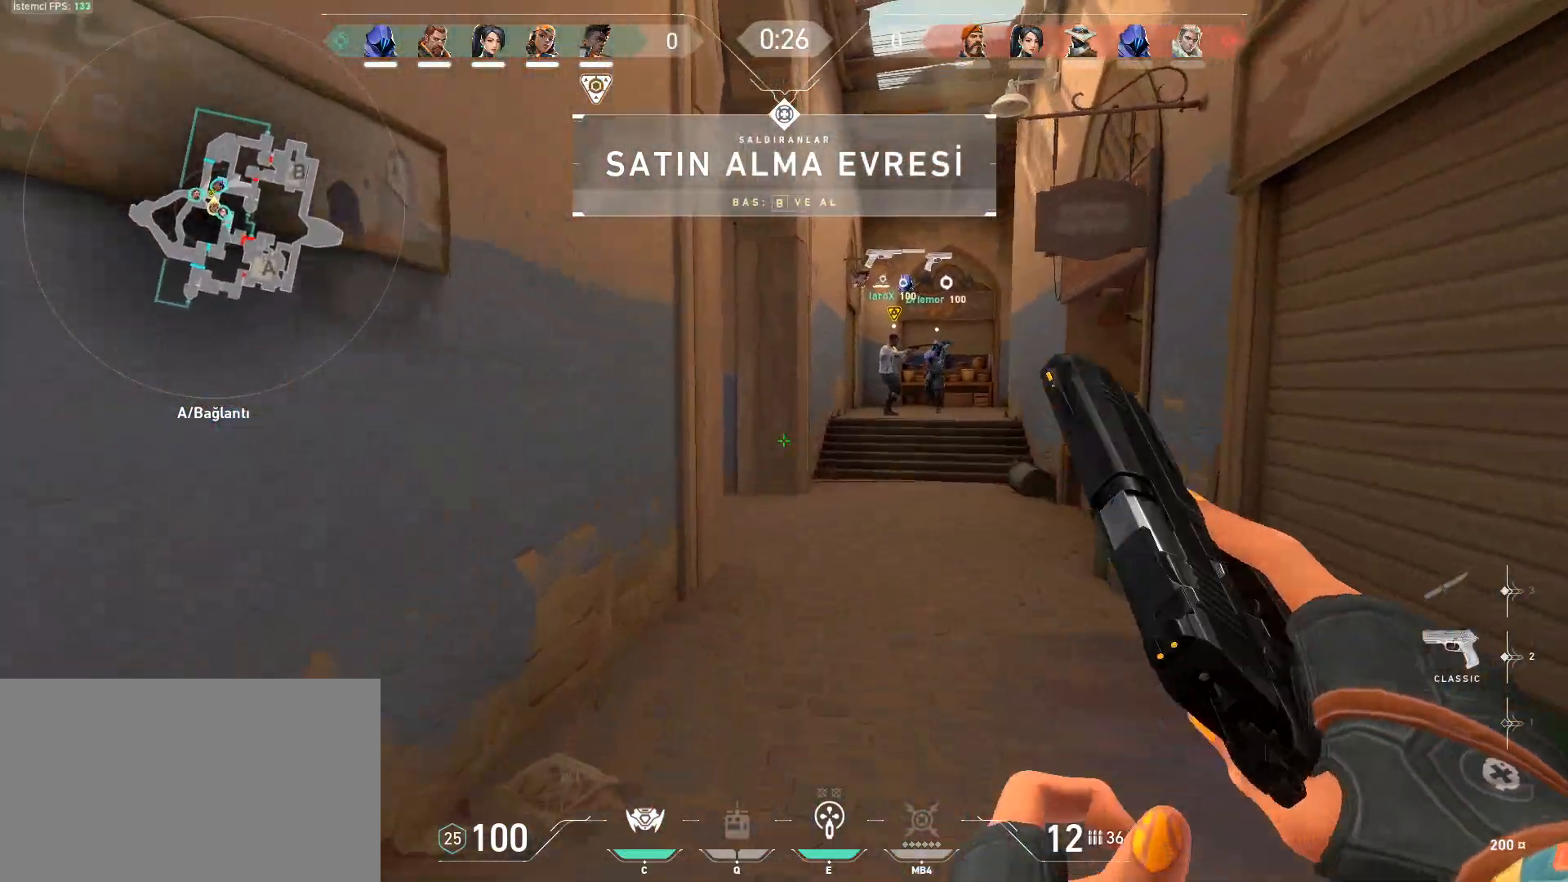
{"keys": ["a", "w"], "mouse": [], "events": [[184, "d", "down"], [184, "space", "down"], [217, "w", "up"], [267, "shift", "down"], [317, "a", "down"], [367, "d", "up"], [367, "space", "up"], [451, "w", "down"], [501, "shift", "up"]]}
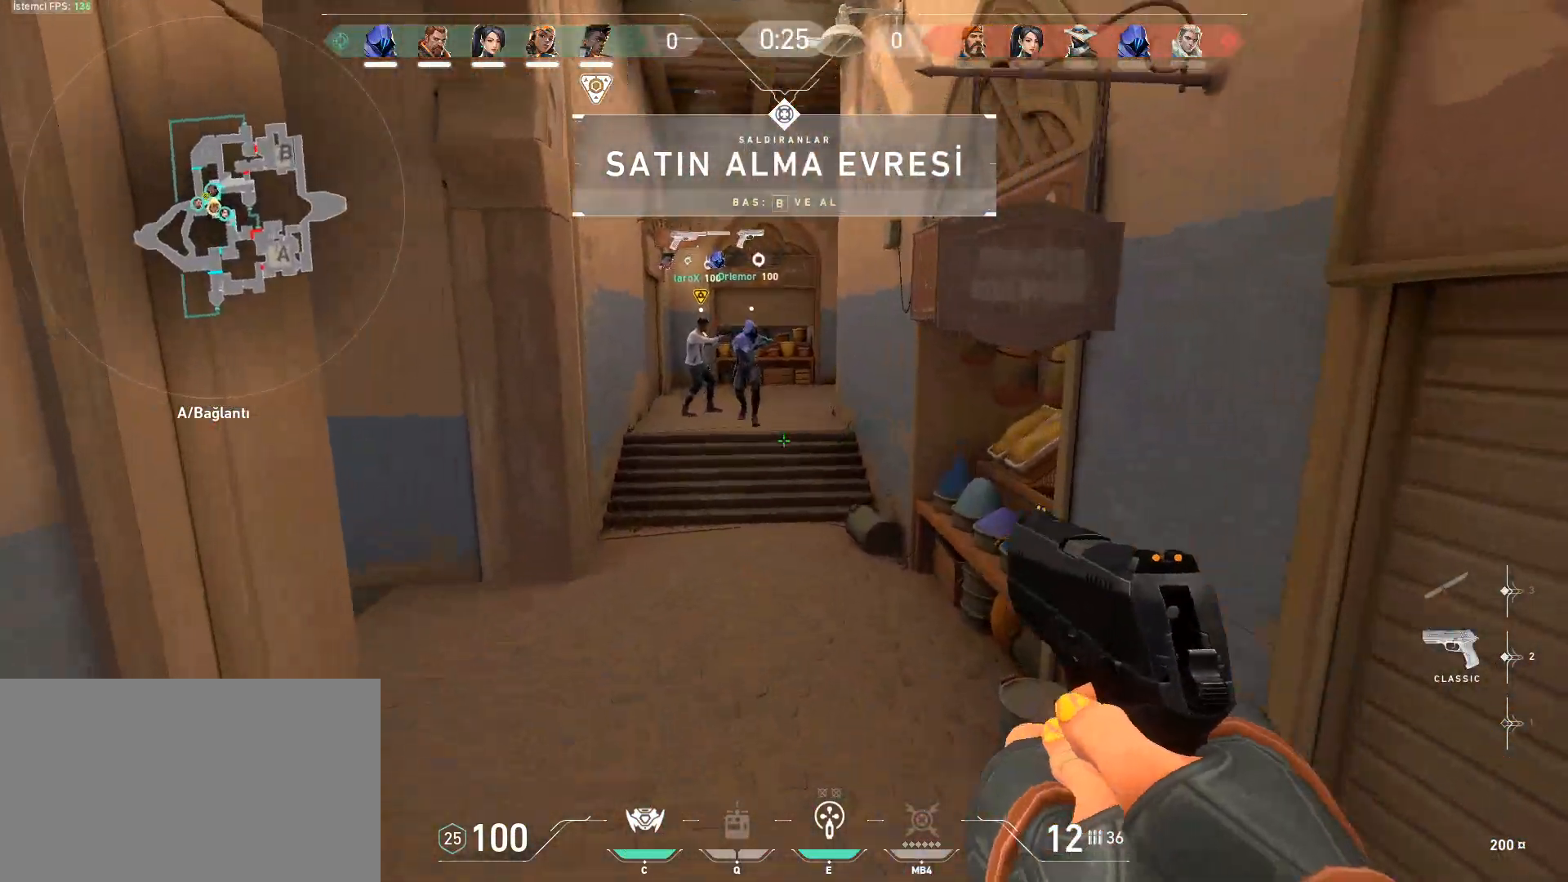
{"keys": ["ctrl", "space", "w"], "mouse": [], "events": [[50, "a", "up"], [383, "ctrl", "down"], [383, "space", "down"]]}
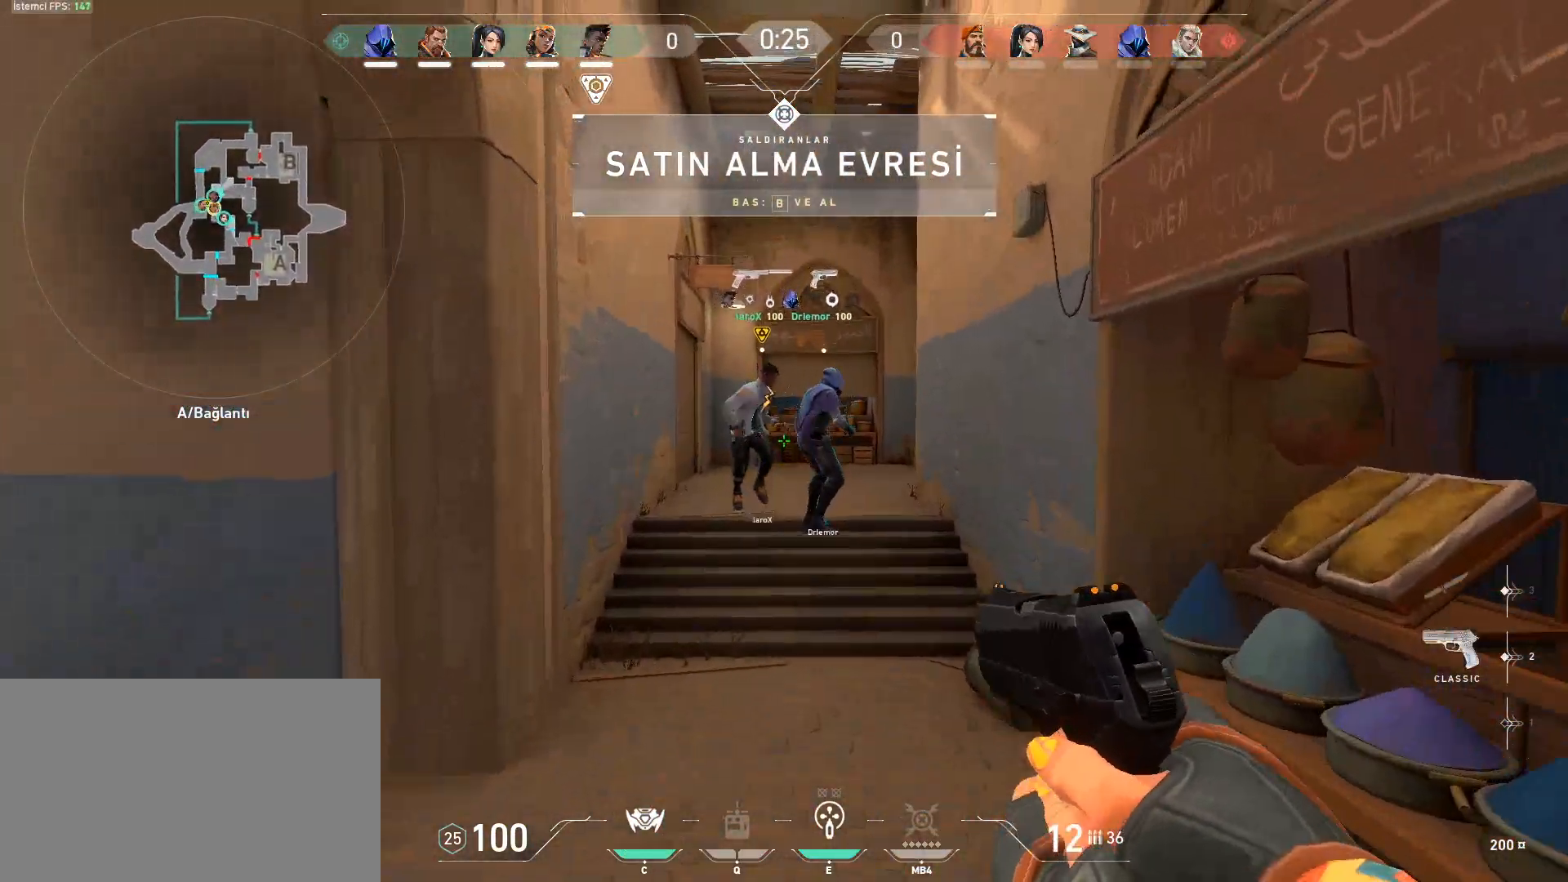
{"keys": ["w"], "mouse": [], "events": [[17, "a", "down"], [67, "space", "up"], [117, "ctrl", "up"], [167, "a", "up"]]}
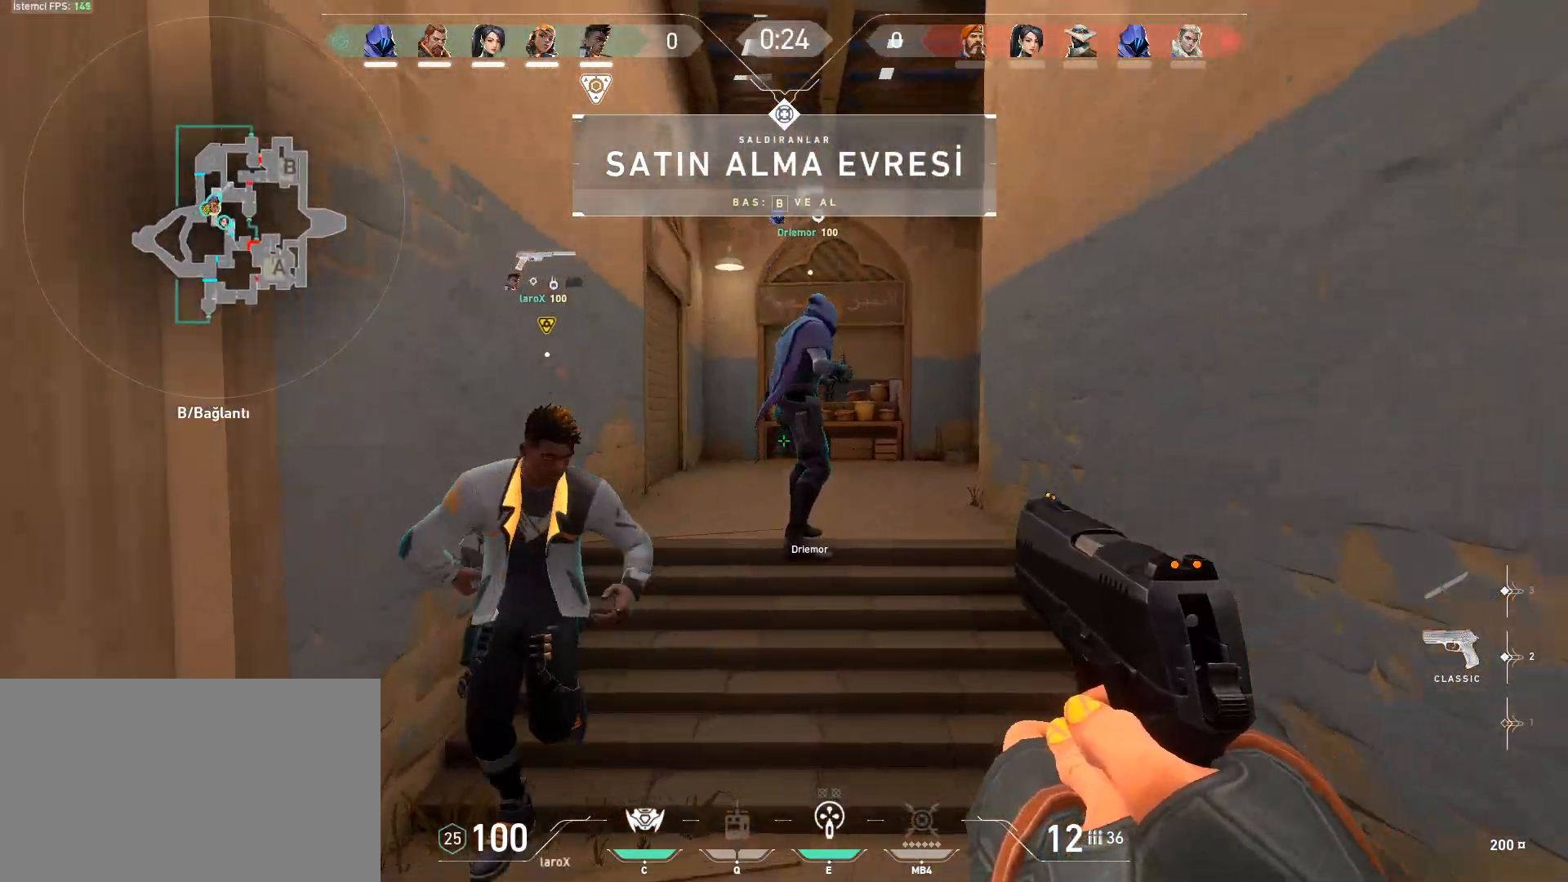
{"keys": ["w"], "mouse": [], "events": [[133, "d", "down"], [133, "space", "down"], [166, "shift", "down"], [267, "d", "up"], [267, "space", "up"], [367, "a", "down"], [500, "a", "up"], [500, "shift", "up"]]}
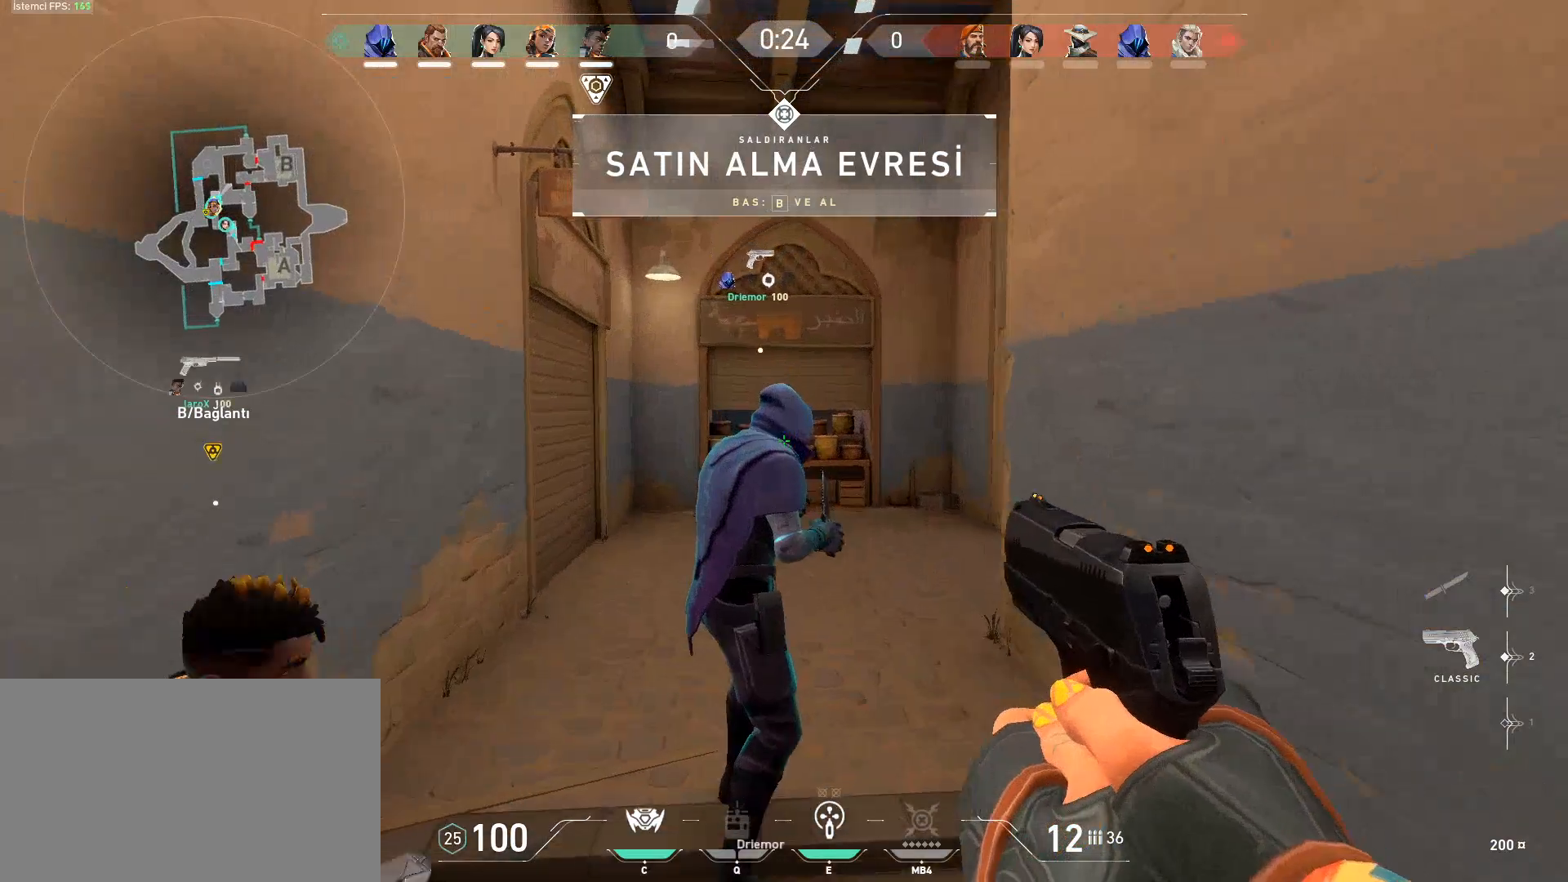
{"keys": ["w"], "mouse": [], "events": [[284, "a", "down"], [417, "a", "up"]]}
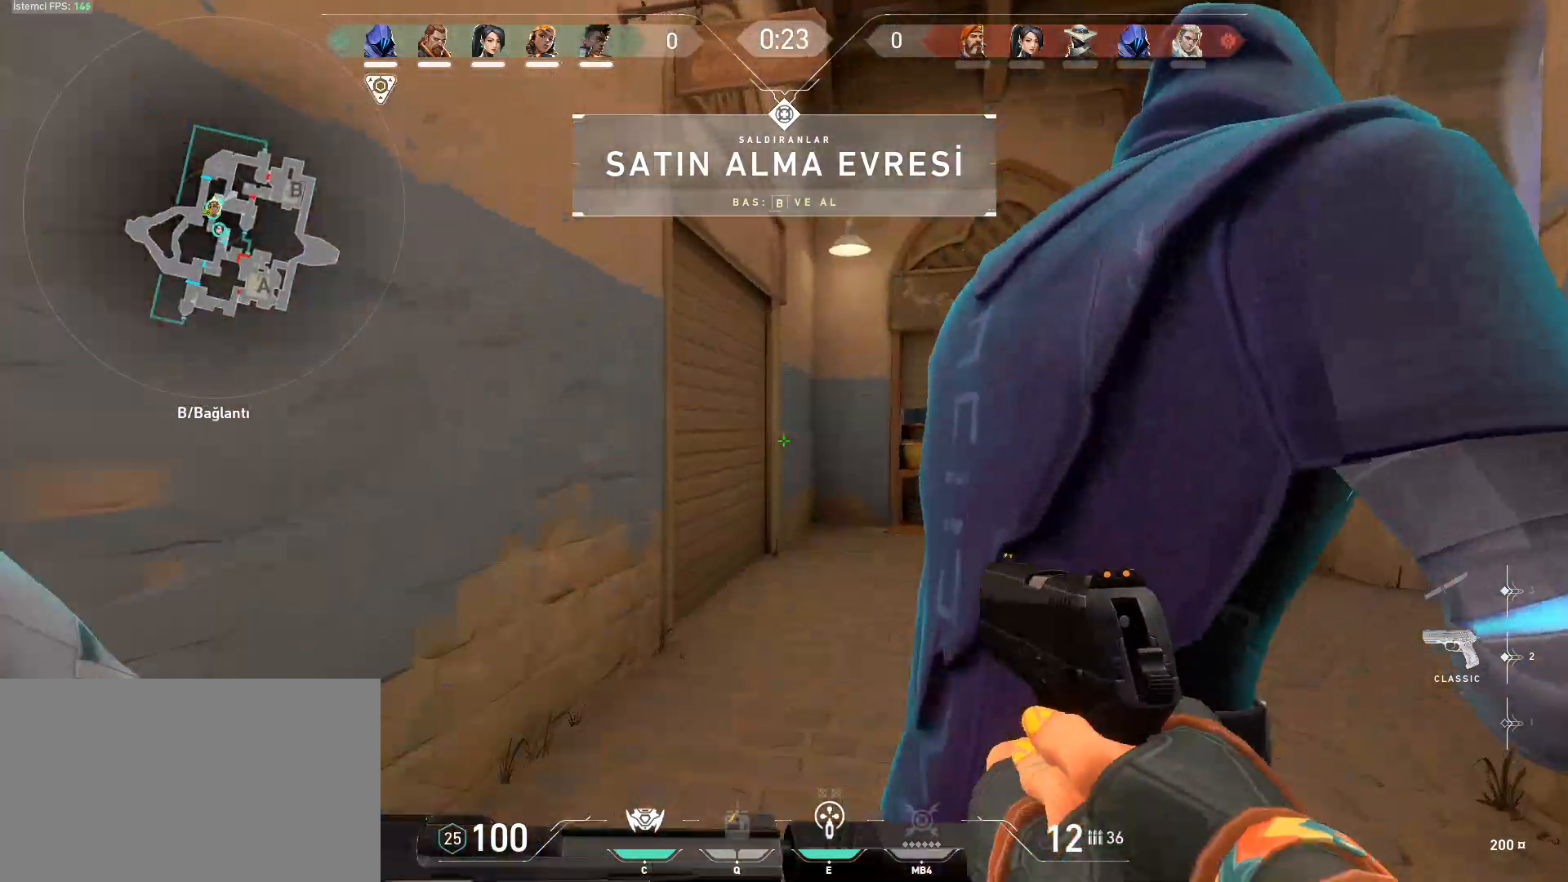
{"keys": ["a"], "mouse": [], "events": [[400, "w", "up"], [483, "a", "down"]]}
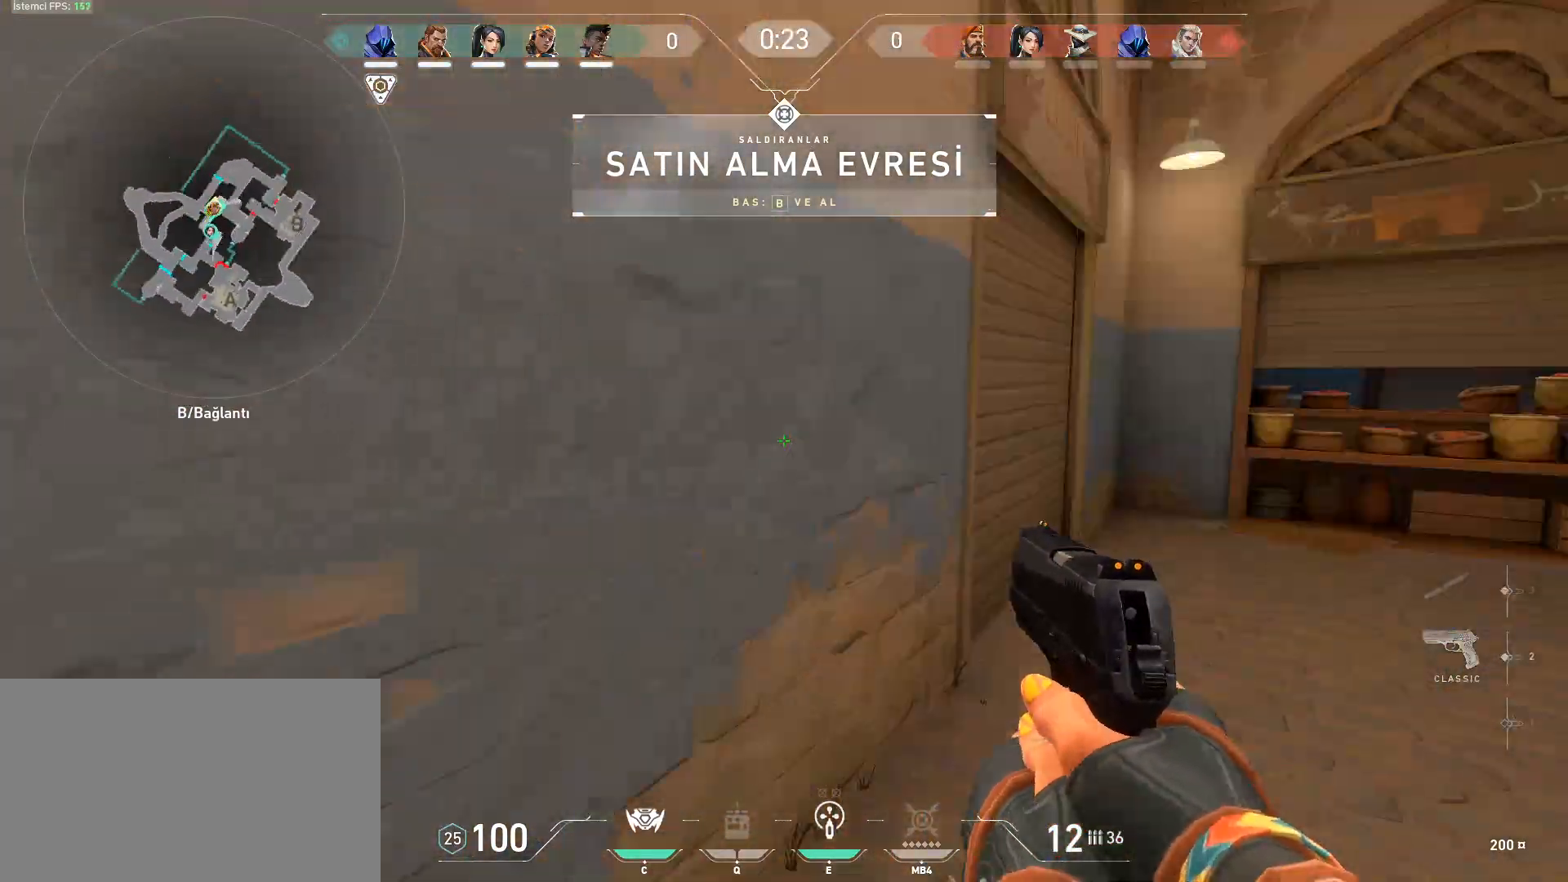
{"keys": ["f", "w"], "mouse": [], "events": [[84, "w", "down"], [267, "3", "down"], [317, "3", "up"], [451, "a", "up"], [501, "f", "down"]]}
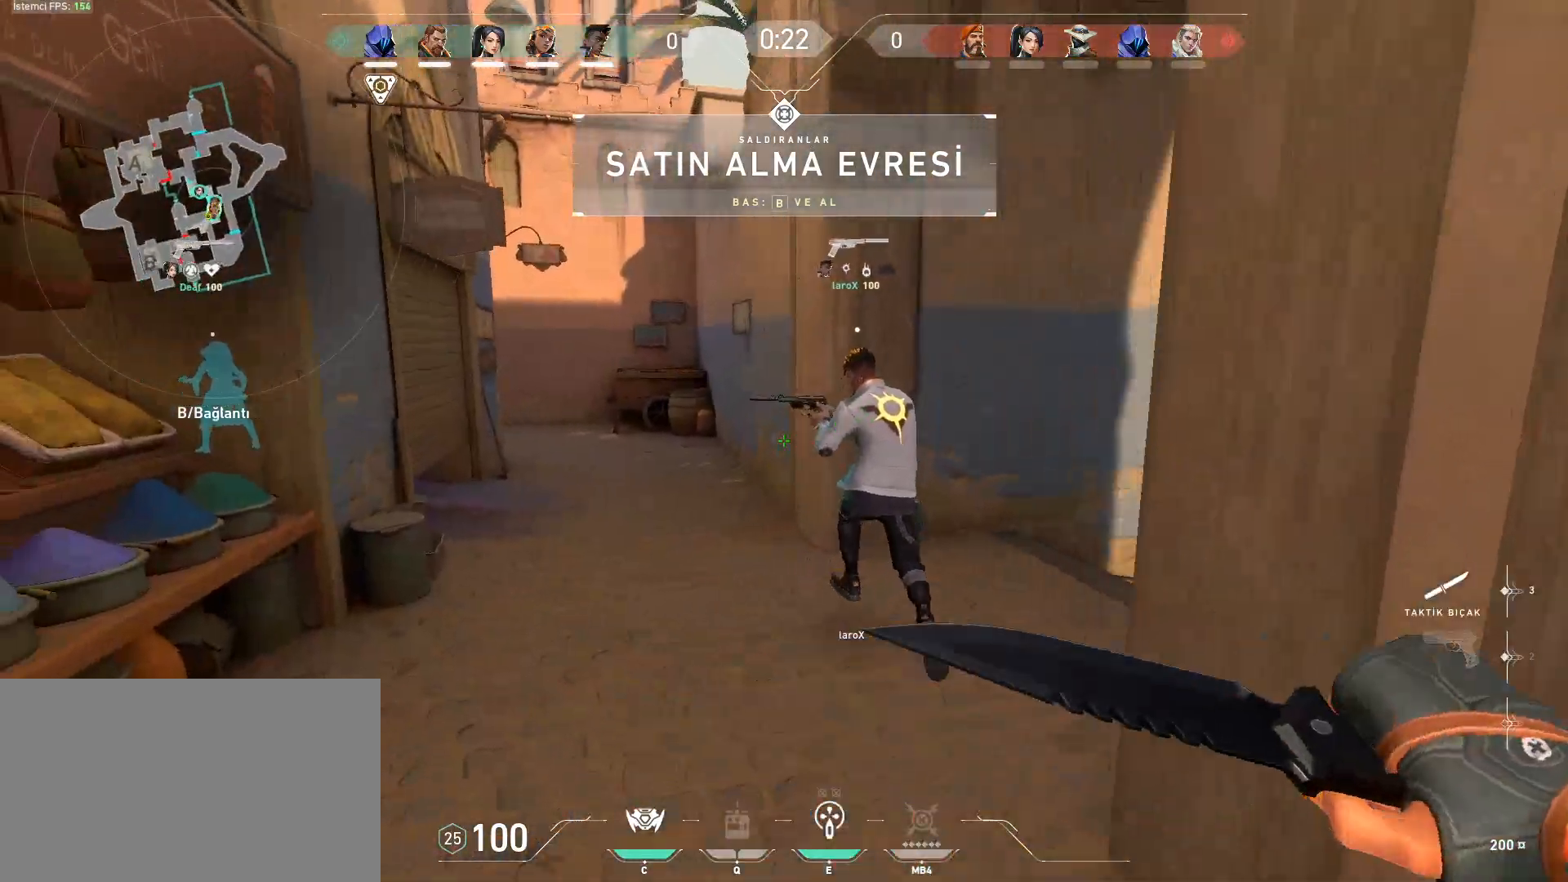
{"keys": ["w"], "mouse": ["left"], "events": [[100, "f", "up"], [283, "mouse_left", "down"]]}
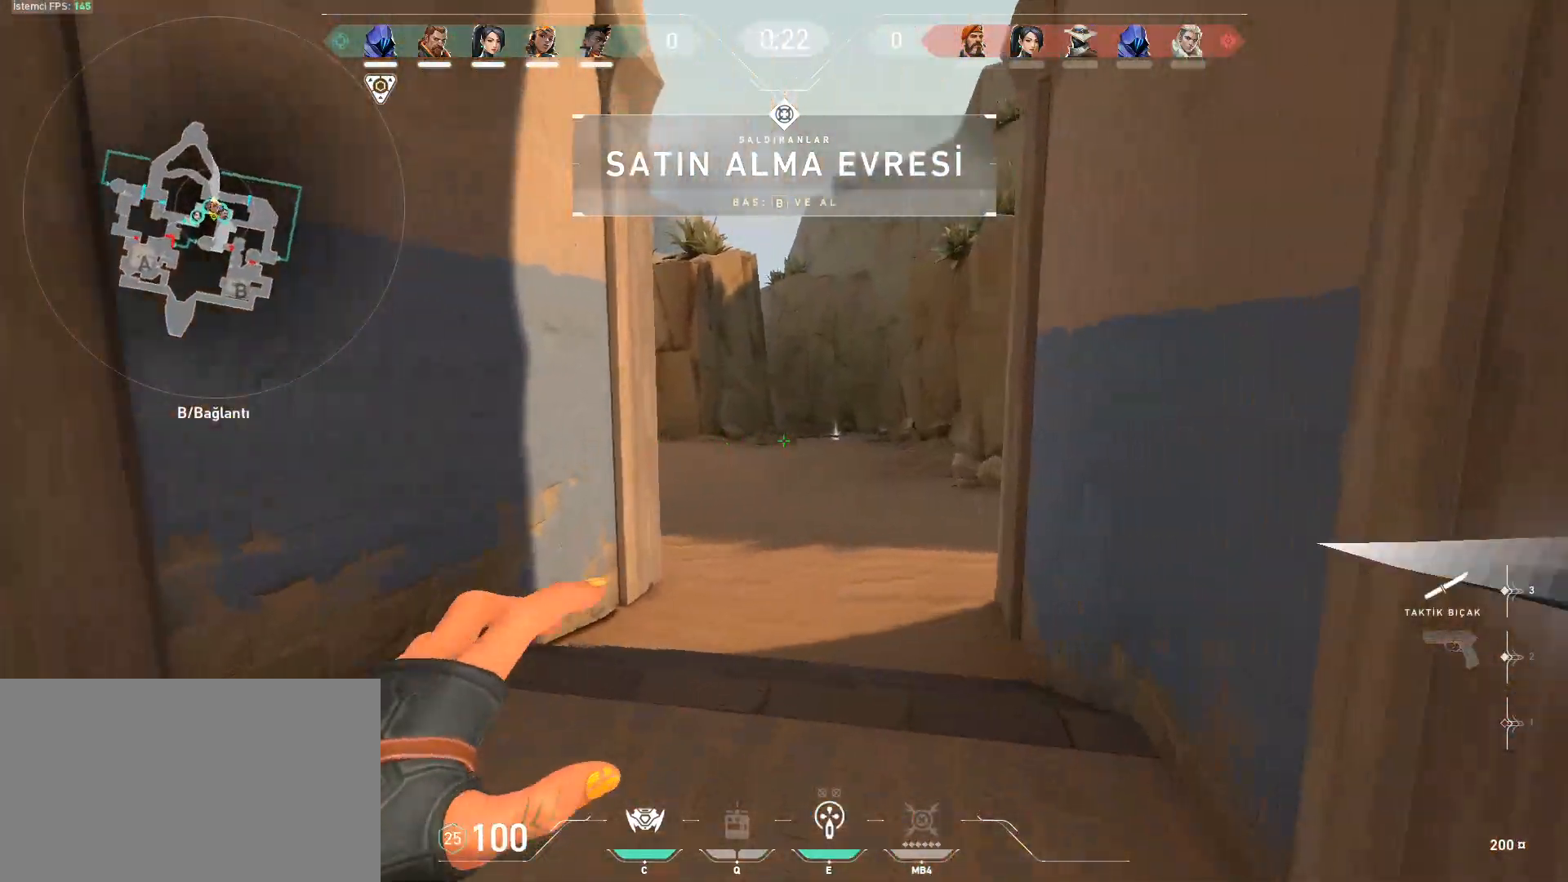
{"keys": ["w"], "mouse": [], "events": [[117, "mouse_left", "up"]]}
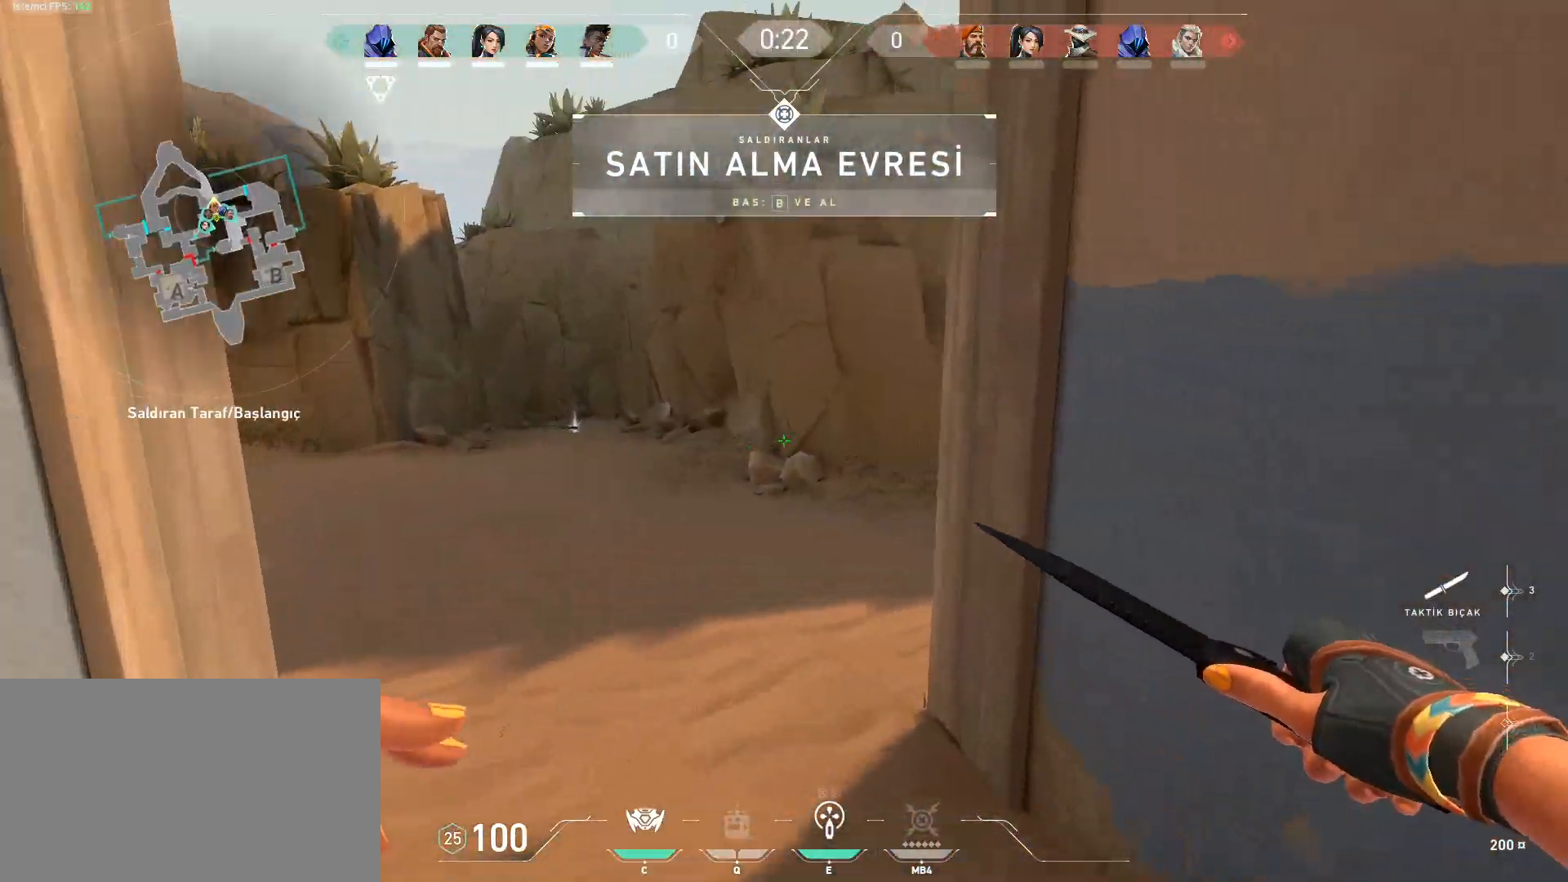
{"keys": ["w"], "mouse": [], "events": []}
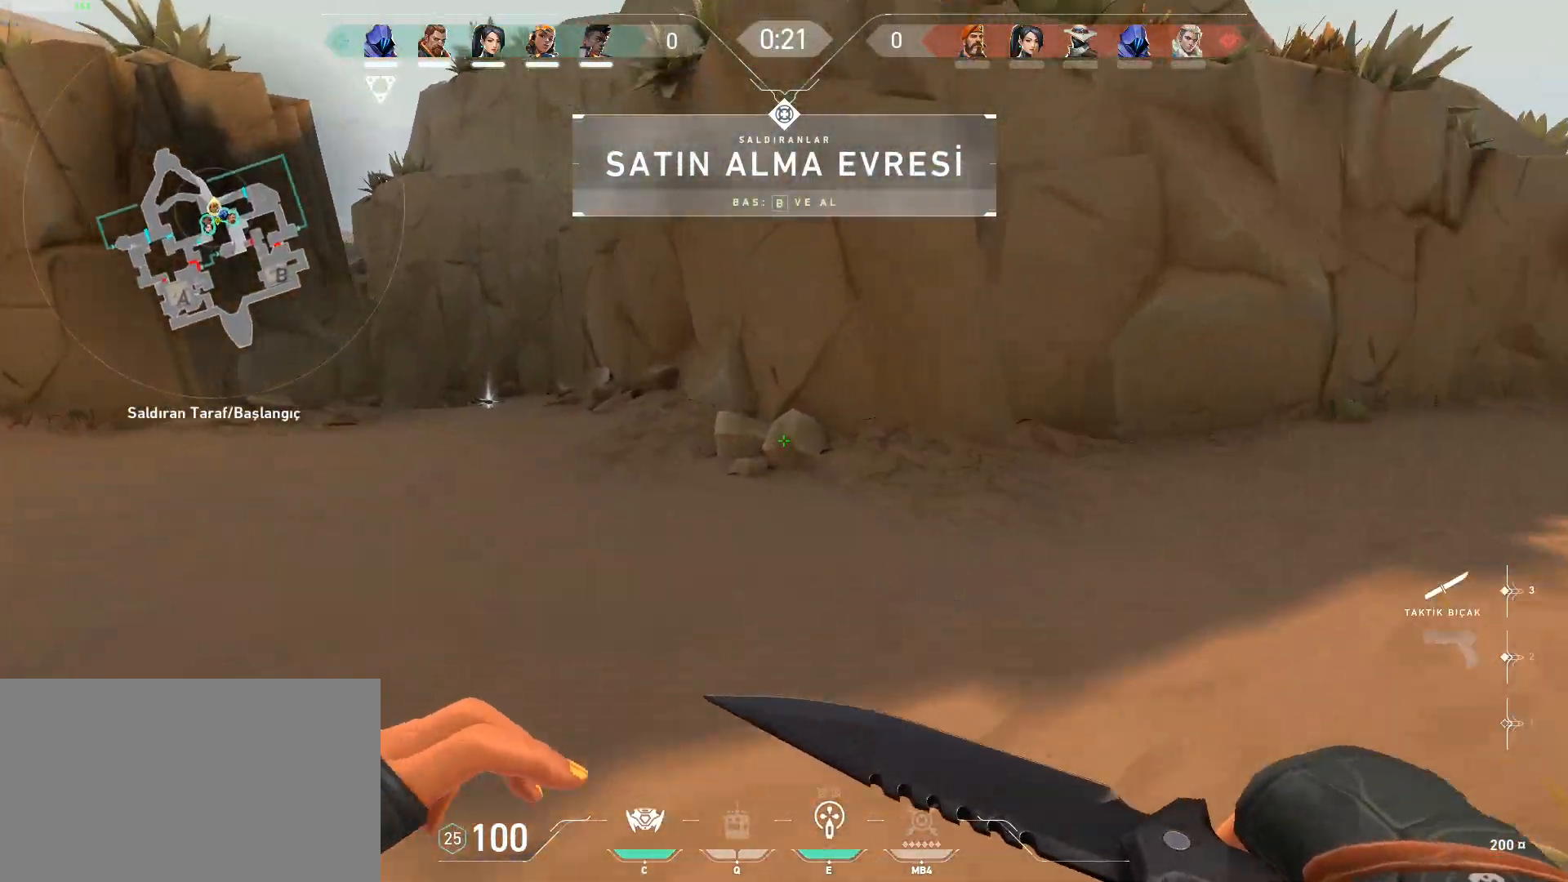
{"keys": ["a", "shift", "w"], "mouse": [], "events": [[184, "d", "down"], [184, "space", "down"], [184, "w", "up"], [234, "shift", "down"], [367, "a", "down"], [417, "d", "up"], [417, "space", "up"], [417, "w", "down"]]}
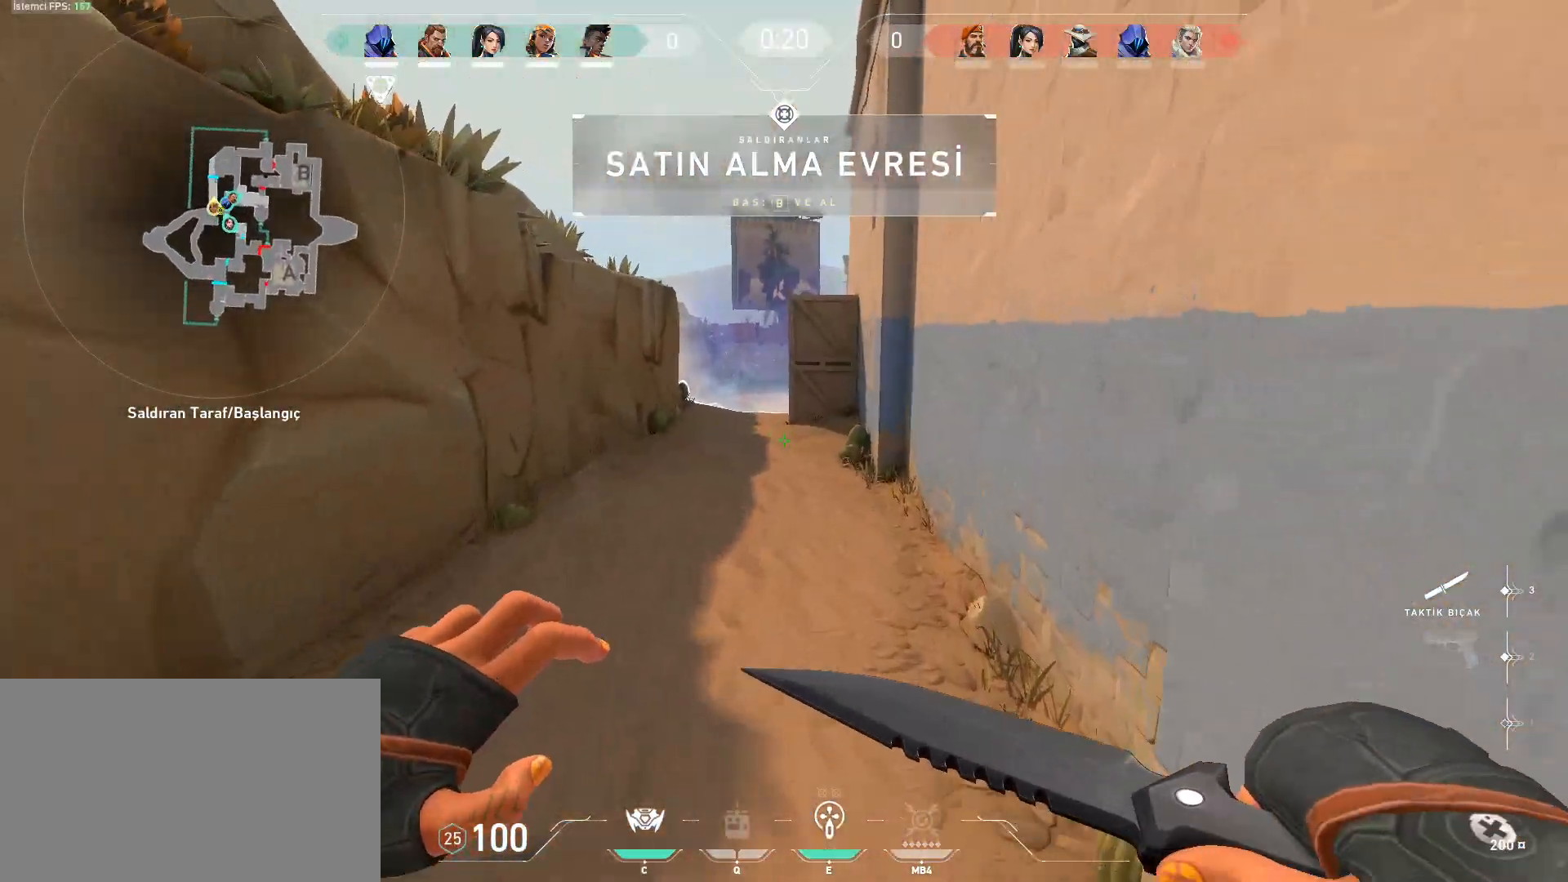
{"keys": ["ctrl", "space", "w"], "mouse": [], "events": [[66, "a", "up"], [116, "shift", "up"], [383, "space", "down"], [433, "ctrl", "down"]]}
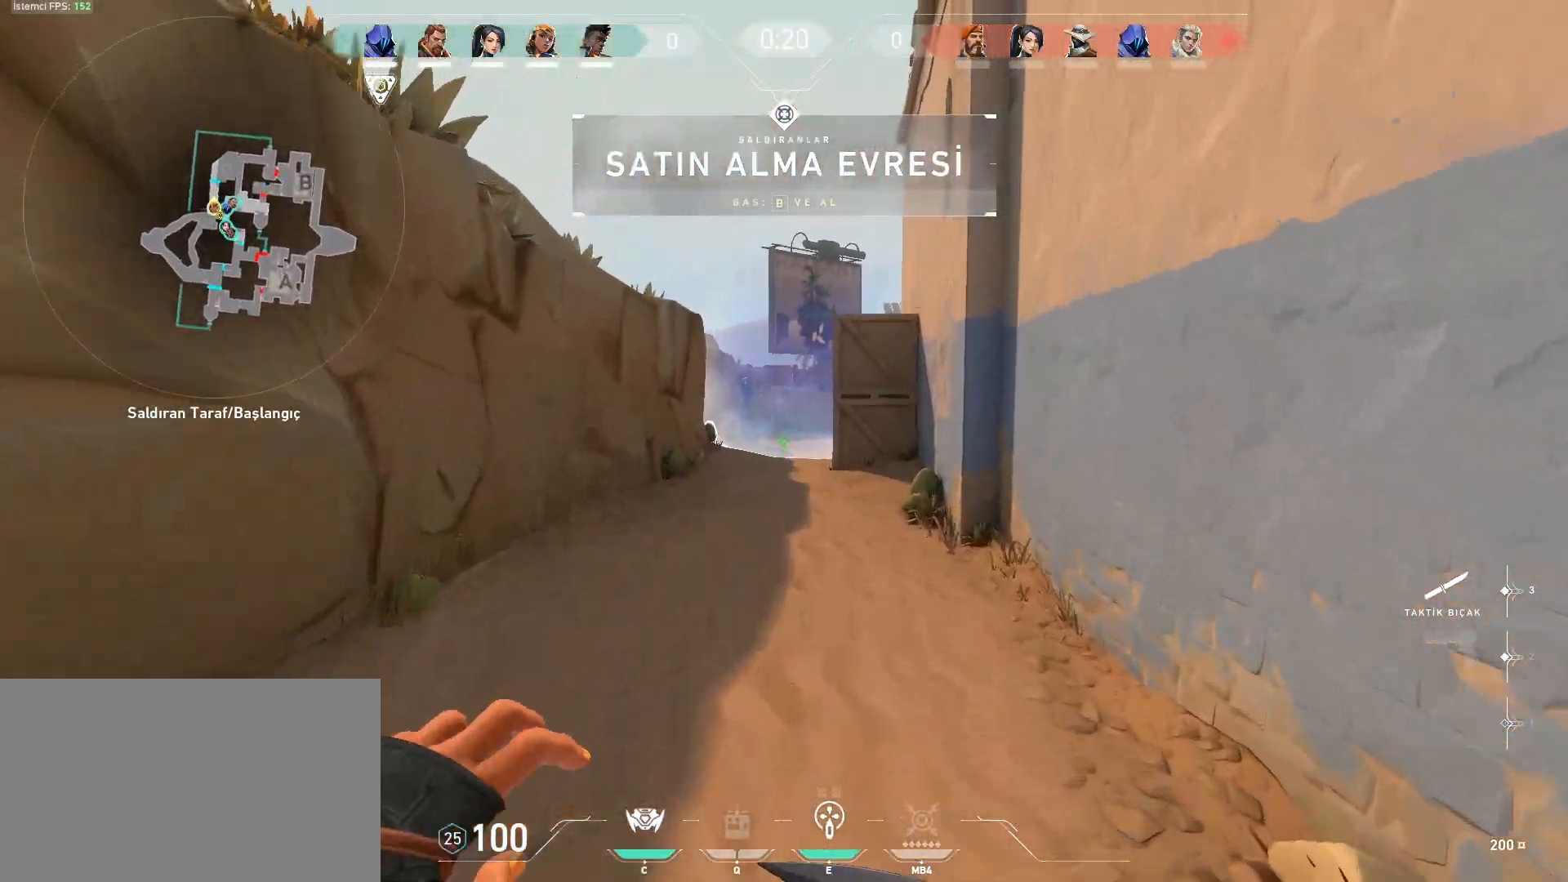
{"keys": ["w"], "mouse": [], "events": [[101, "a", "down"], [101, "space", "up"], [134, "ctrl", "up"], [184, "a", "up"]]}
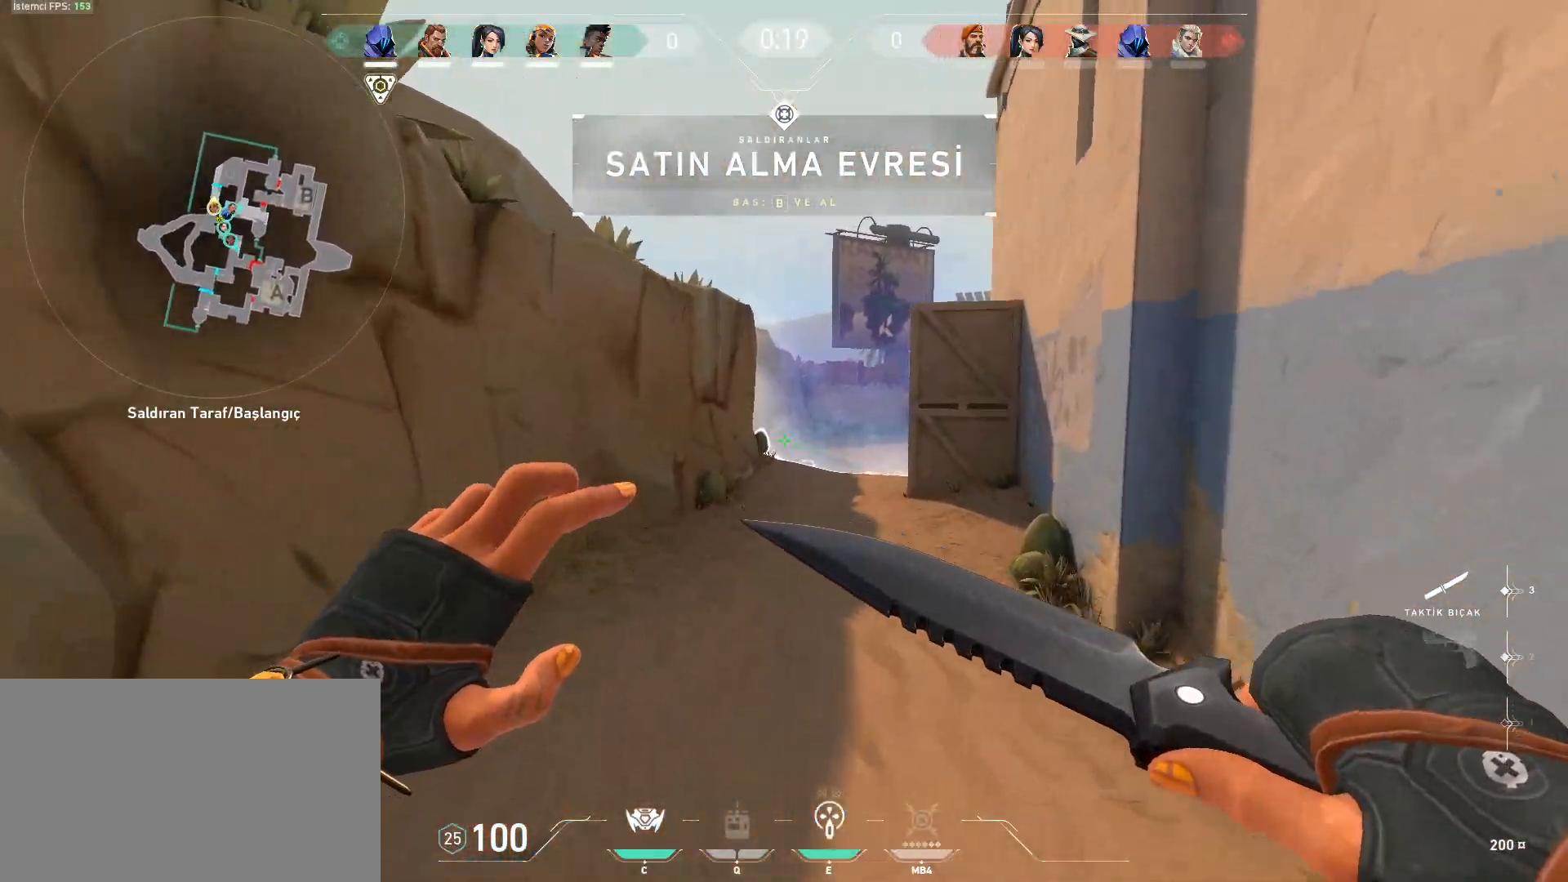
{"keys": ["w"], "mouse": [], "events": [[150, "space", "down"], [200, "shift", "down"], [350, "a", "down"], [350, "space", "up"], [484, "a", "up"], [484, "shift", "up"]]}
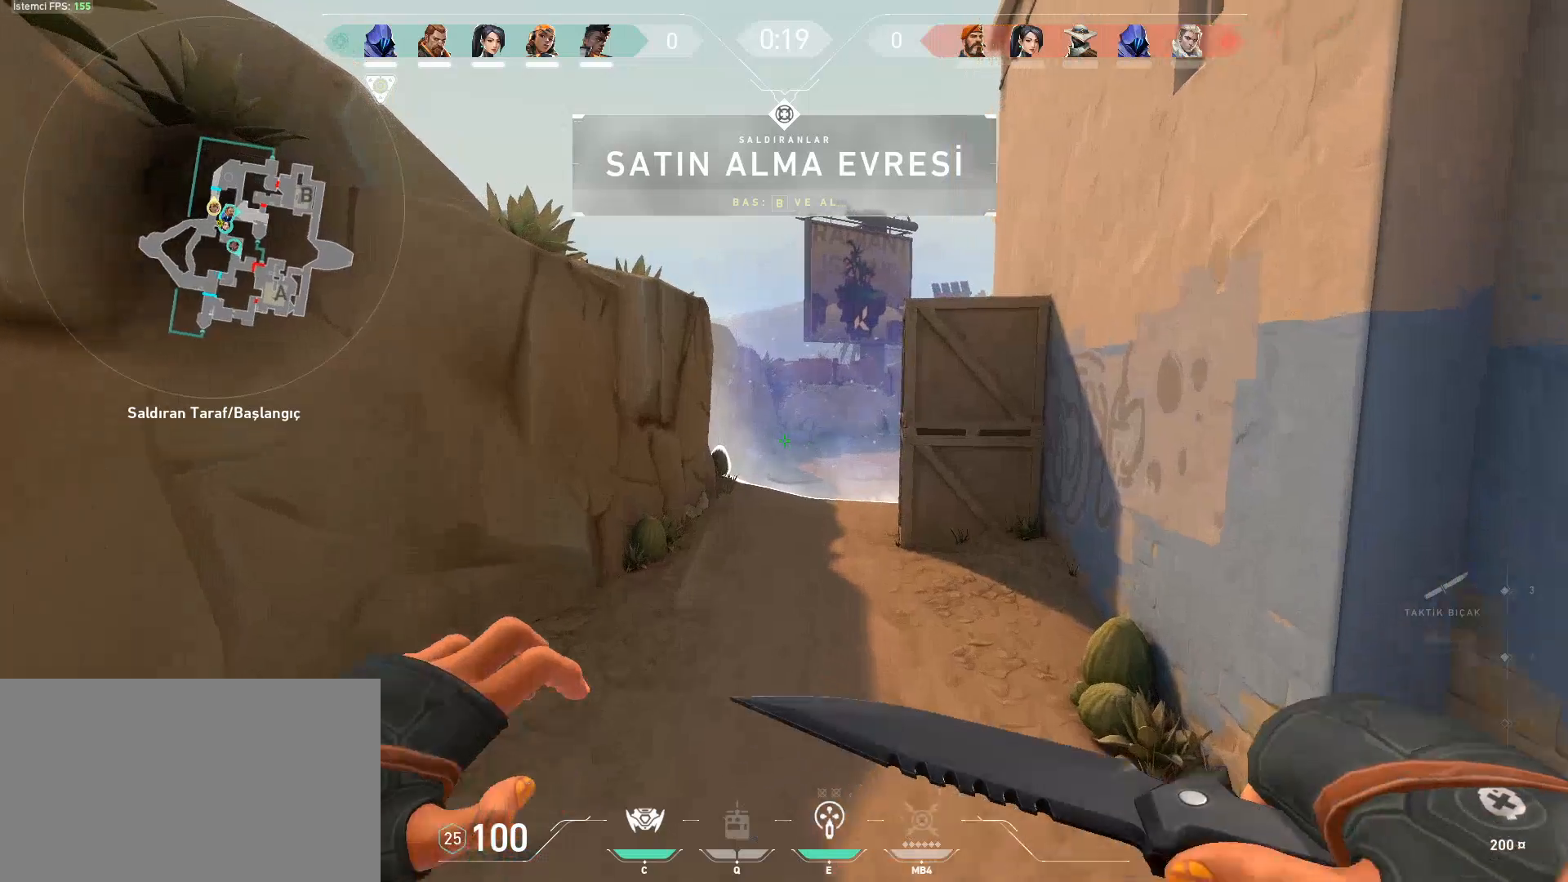
{"keys": ["a", "shift", "space", "w"], "mouse": [], "events": [[401, "shift", "down"], [401, "space", "down"], [501, "a", "down"]]}
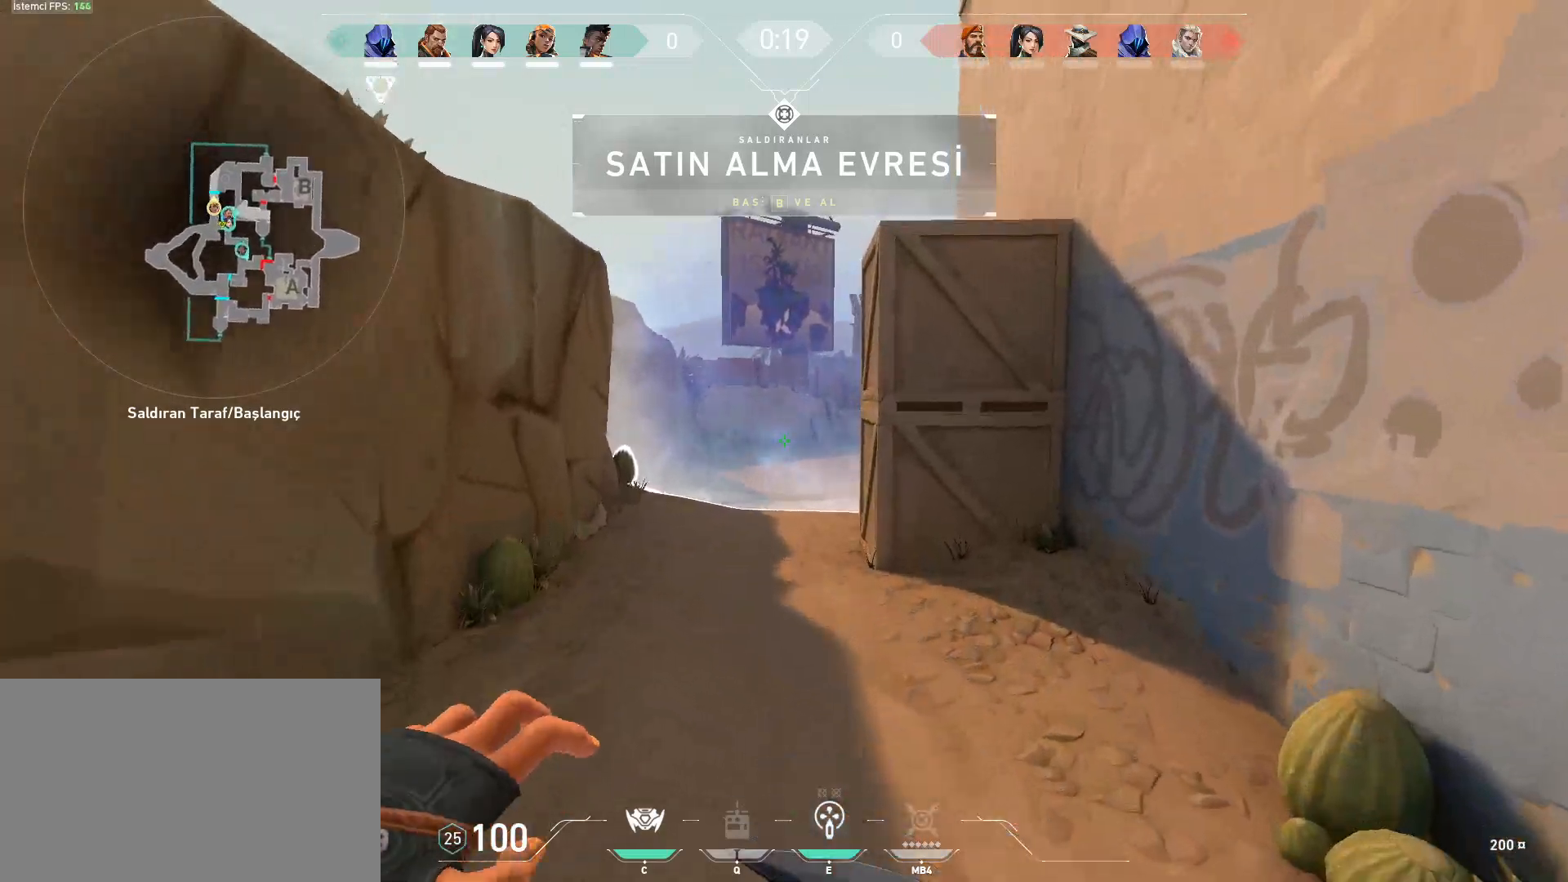
{"keys": ["w"], "mouse": [], "events": [[50, "space", "up"], [83, "a", "up"], [133, "shift", "up"]]}
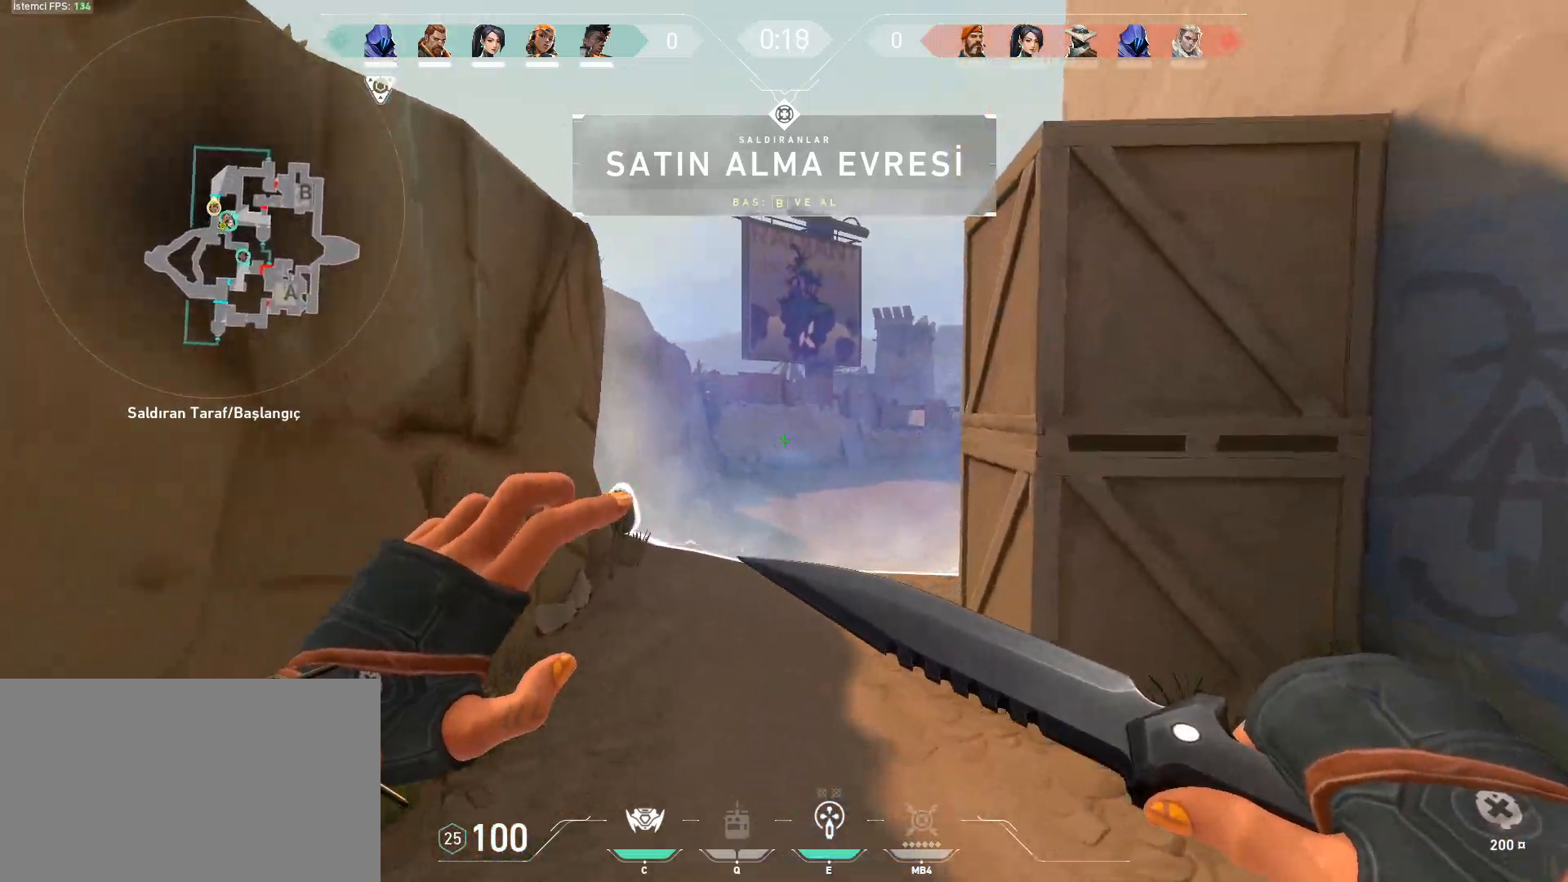
{"keys": ["w"], "mouse": [], "events": [[117, "shift", "down"], [117, "space", "down"], [301, "space", "up"], [434, "shift", "up"]]}
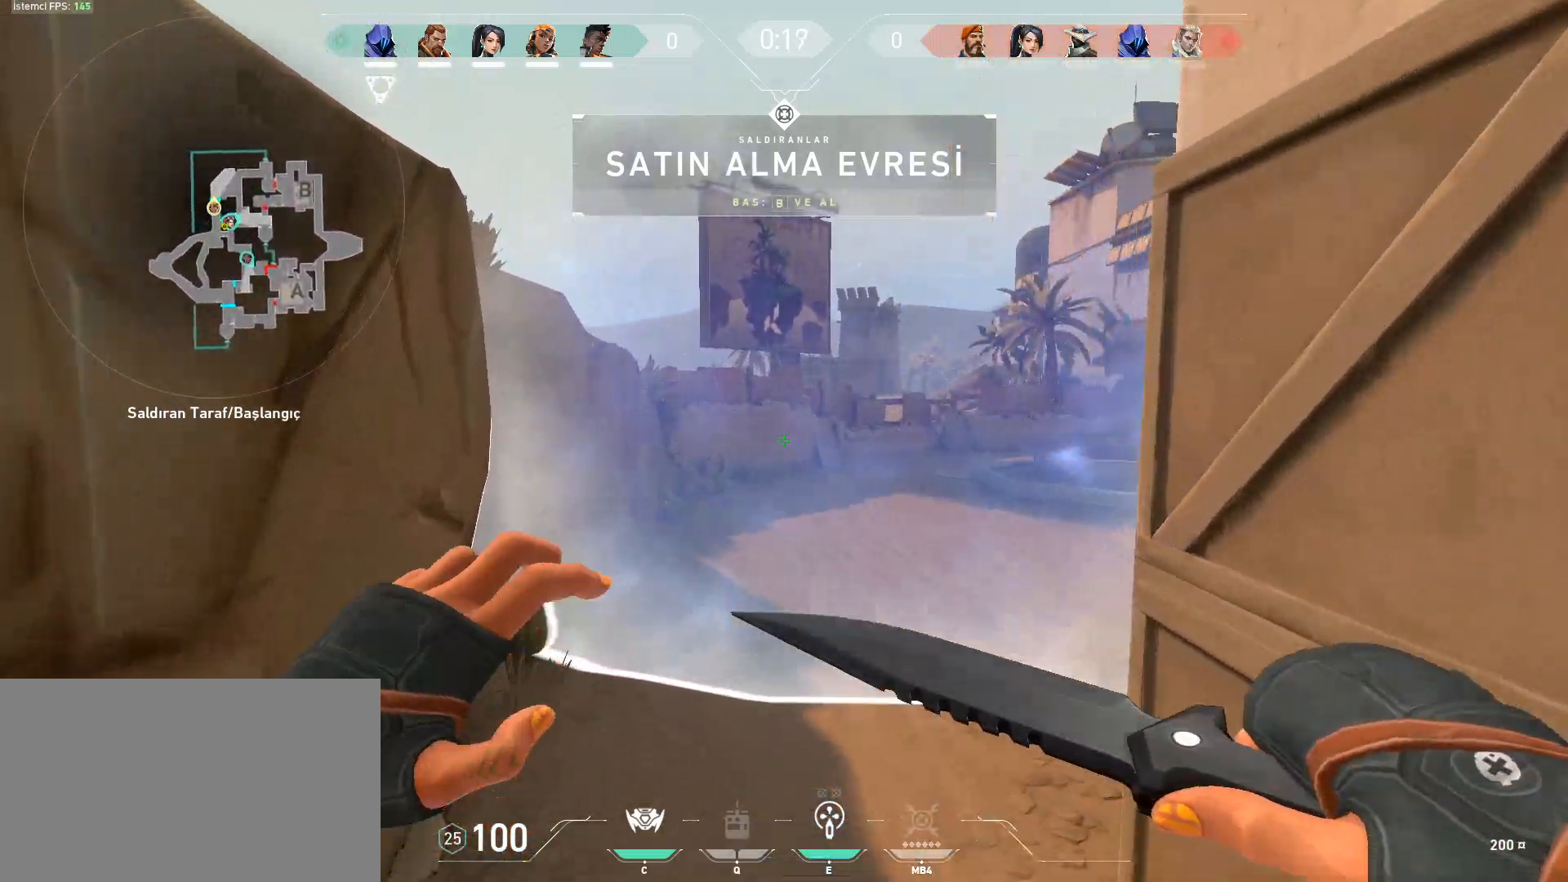
{"keys": ["d", "shift", "space", "w"], "mouse": [], "events": [[317, "d", "down"], [317, "space", "down"], [350, "shift", "down"]]}
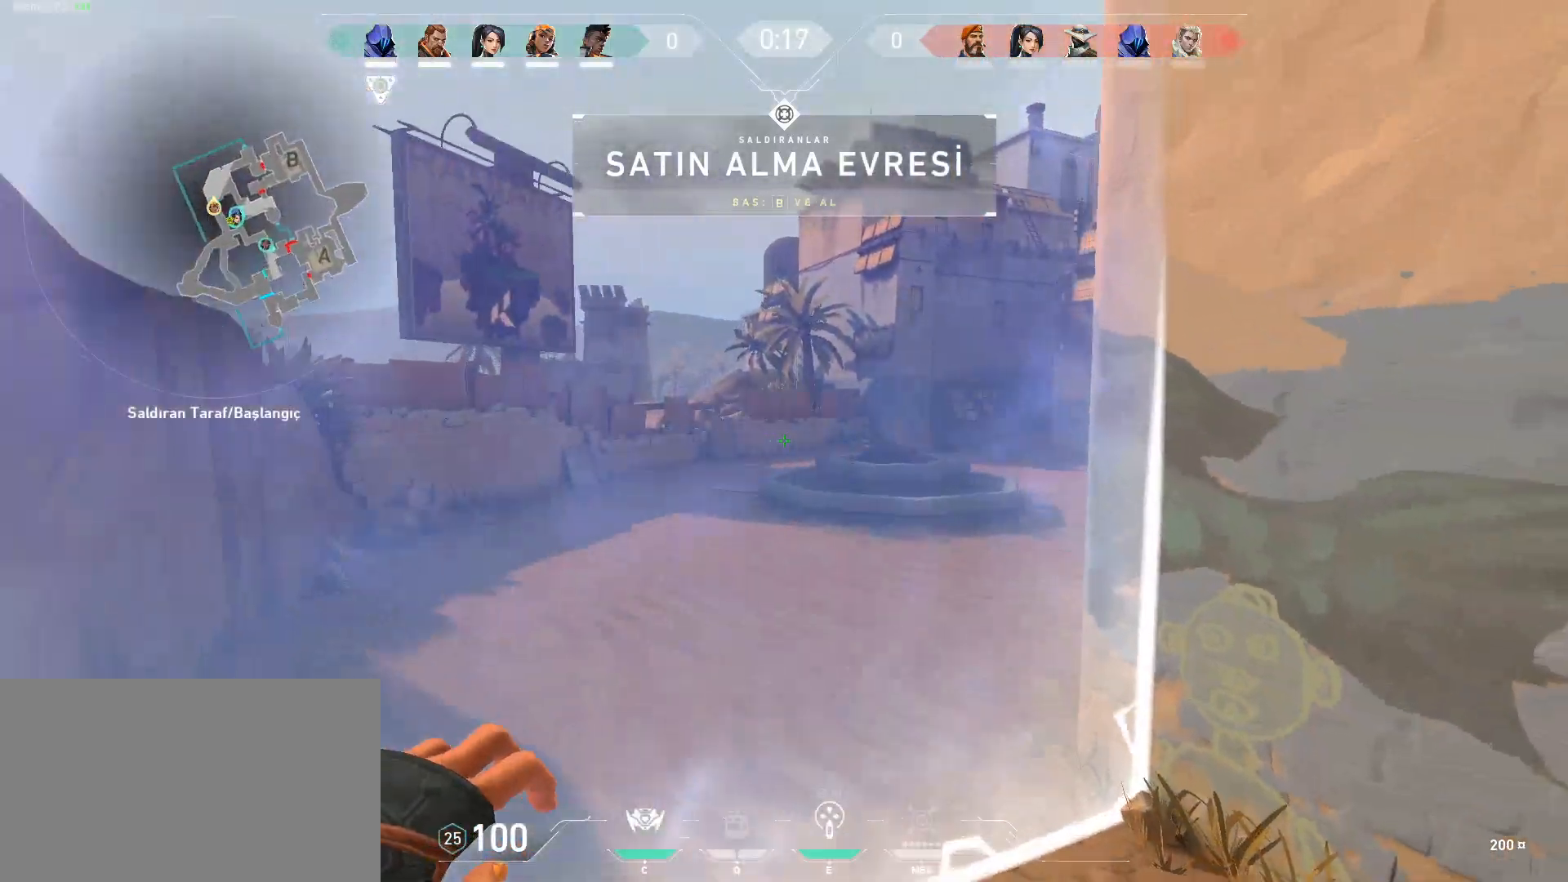
{"keys": ["shift", "w"], "mouse": ["left"], "events": [[84, "space", "up"], [134, "d", "up"], [317, "mouse_left", "down"]]}
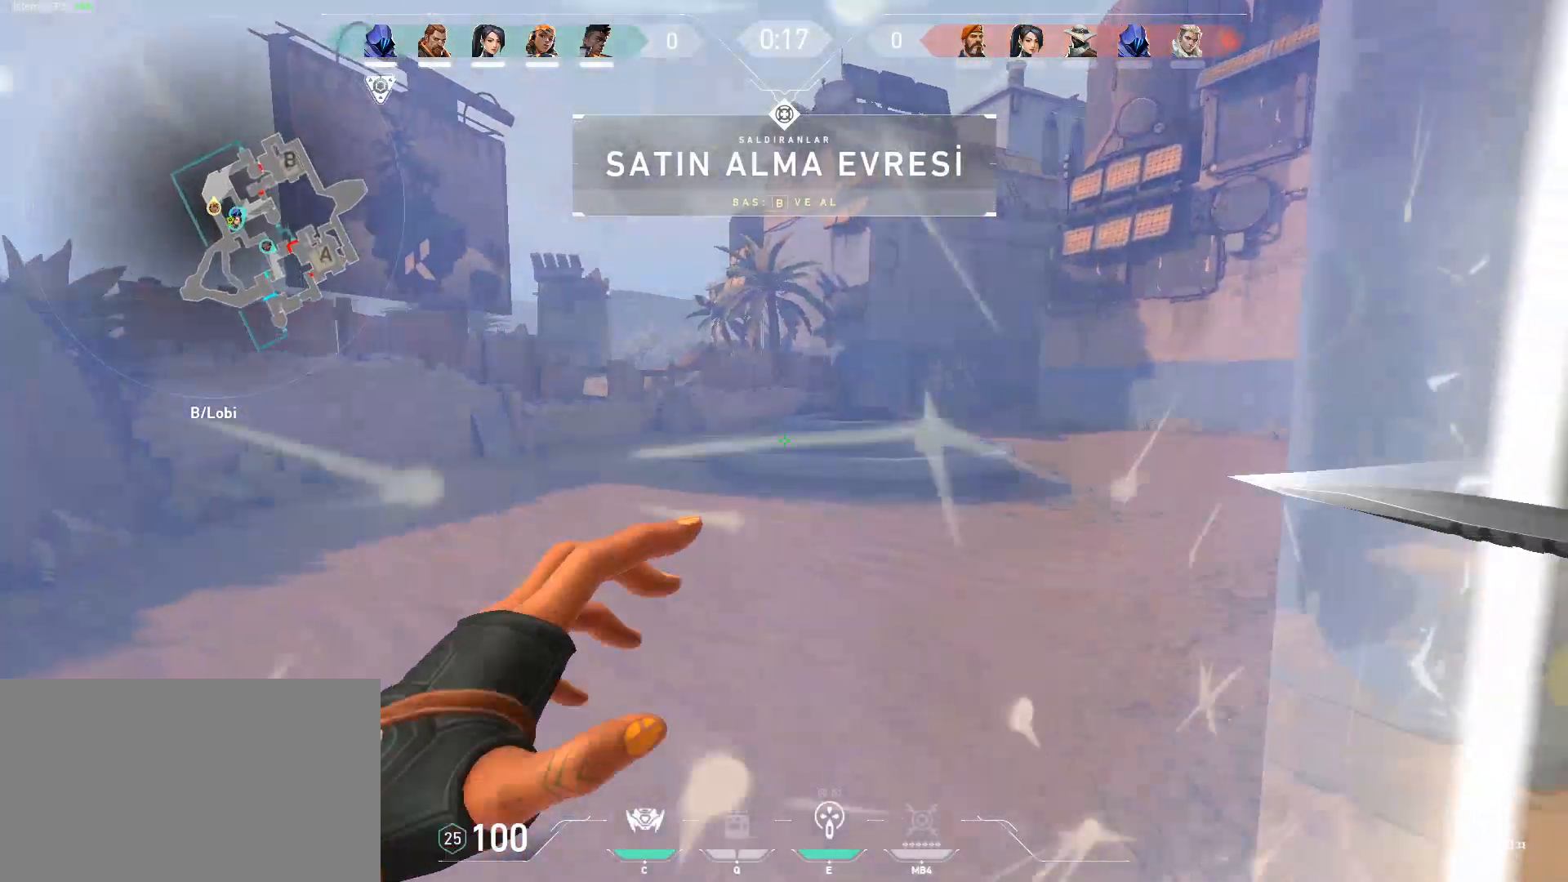
{"keys": ["a"], "mouse": ["left"], "events": [[100, "shift", "up"], [150, "w", "up"], [300, "a", "down"]]}
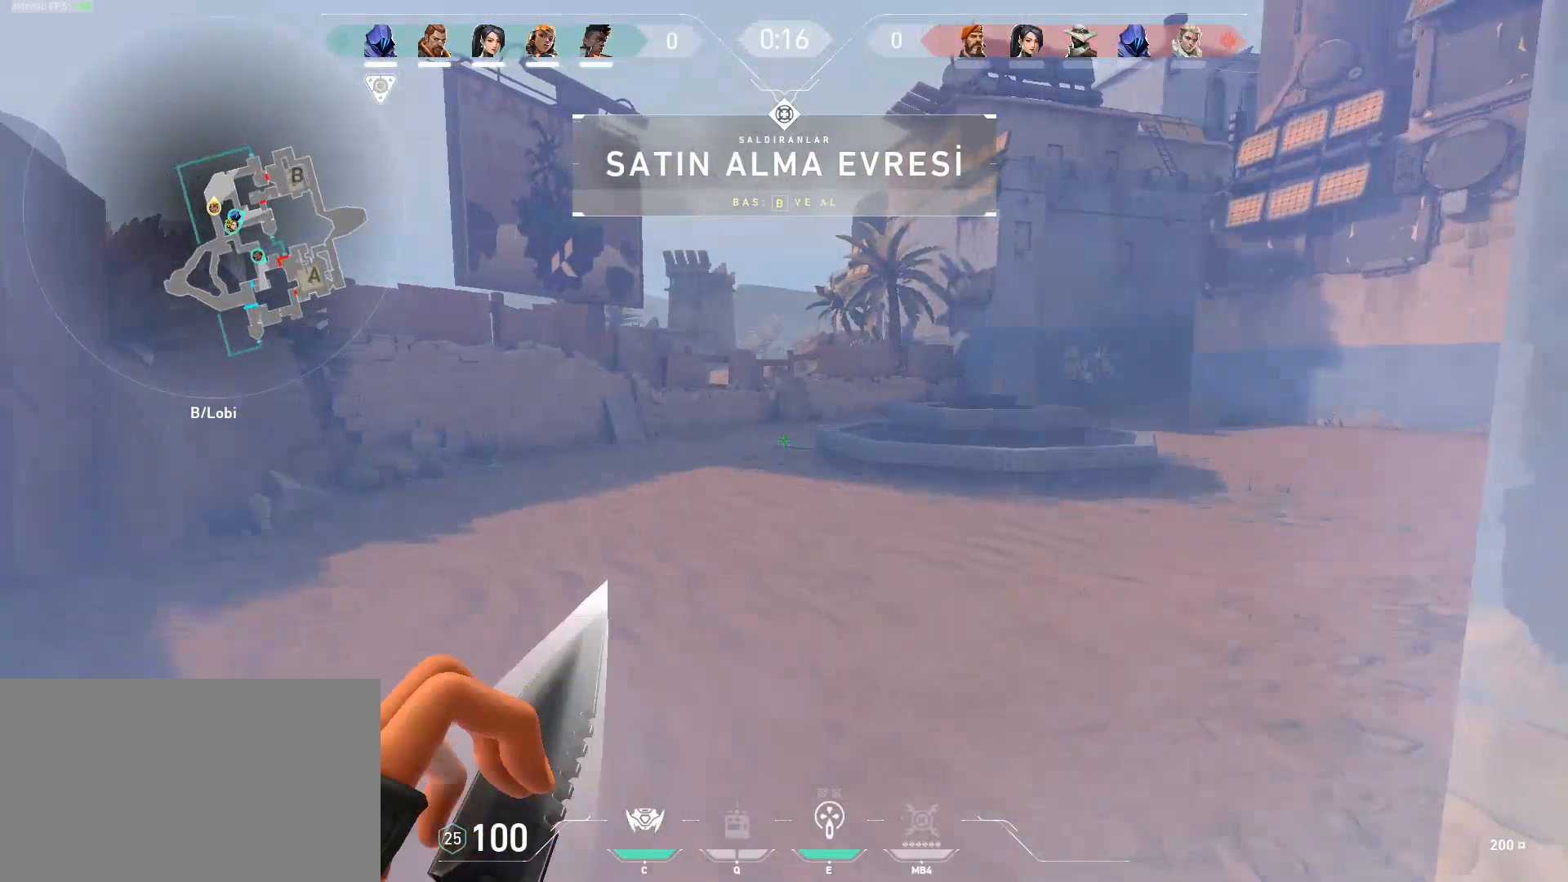
{"keys": ["d", "w"], "mouse": ["left"], "events": [[167, "w", "down"], [267, "a", "up"], [401, "d", "down"]]}
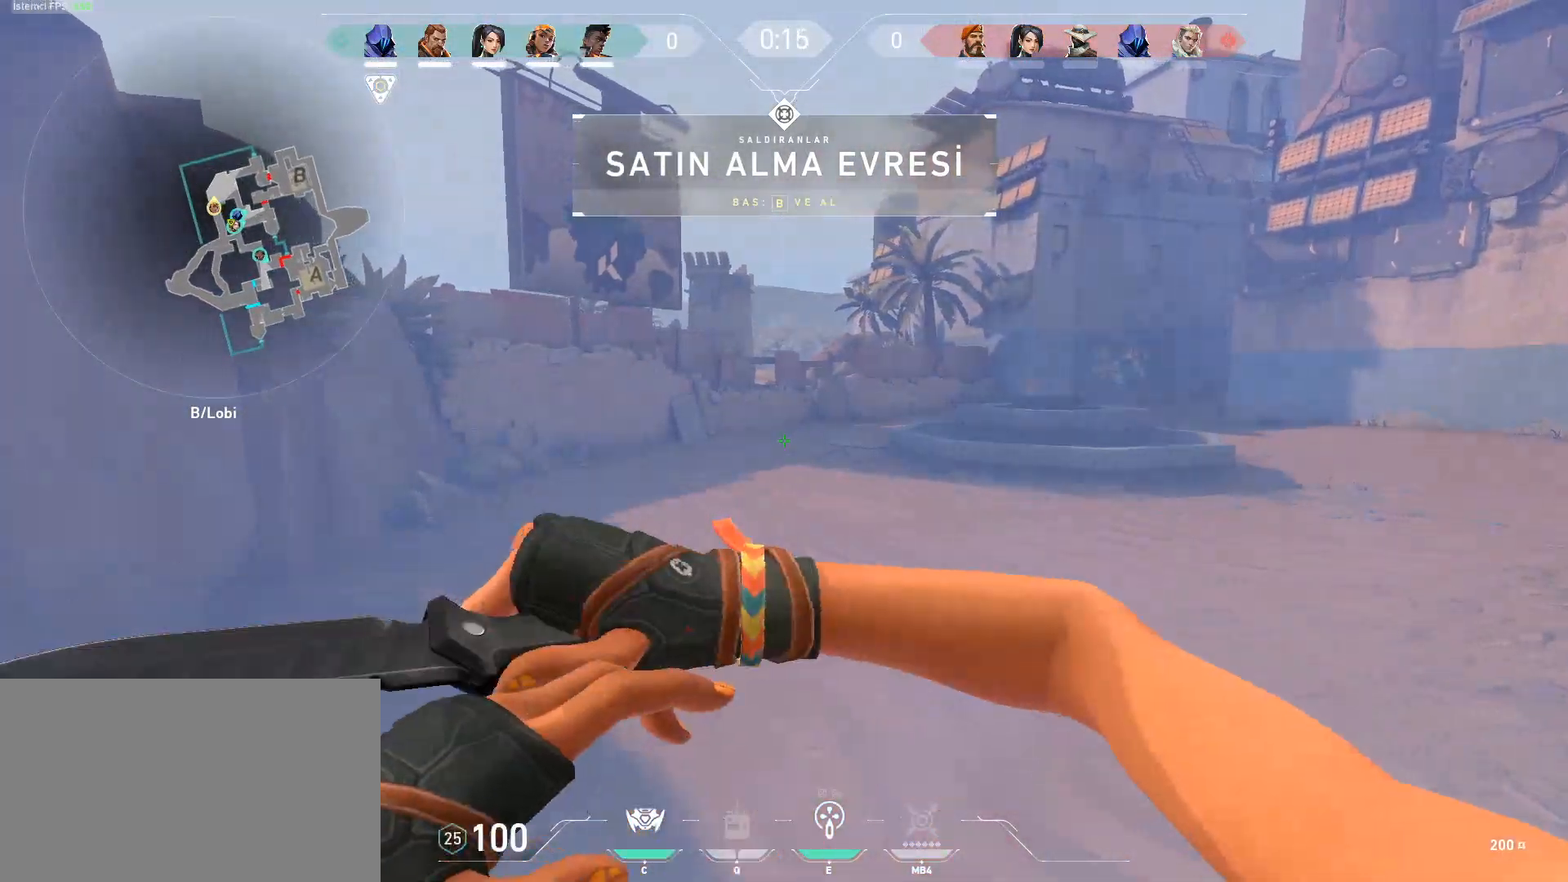
{"keys": ["d"], "mouse": ["left"], "events": [[367, "w", "up"]]}
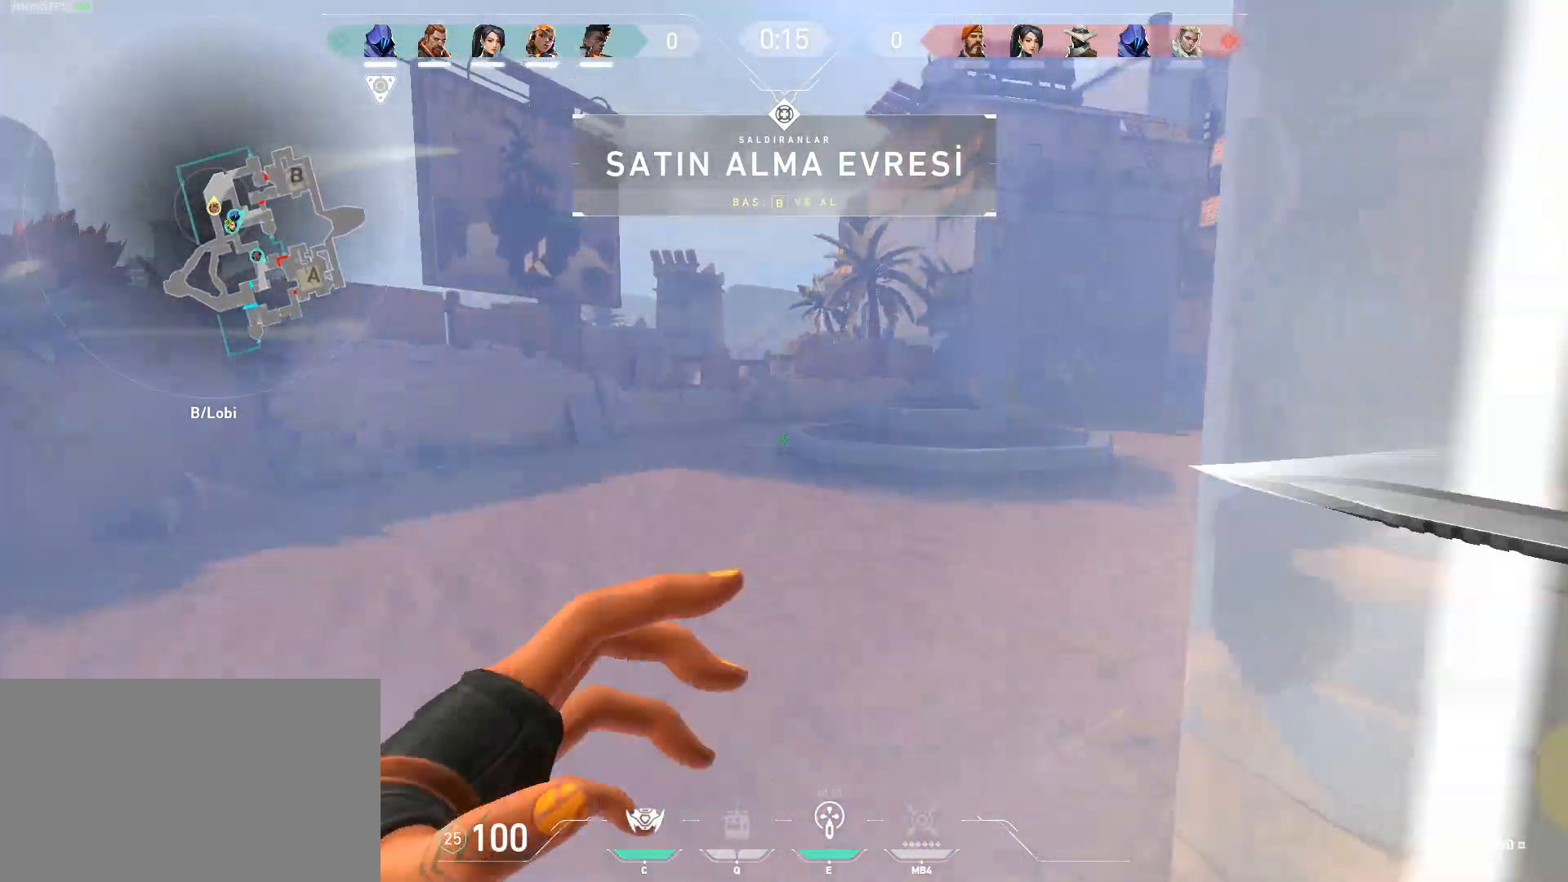
{"keys": ["a"], "mouse": ["left"], "events": [[50, "d", "up"], [101, "a", "down"]]}
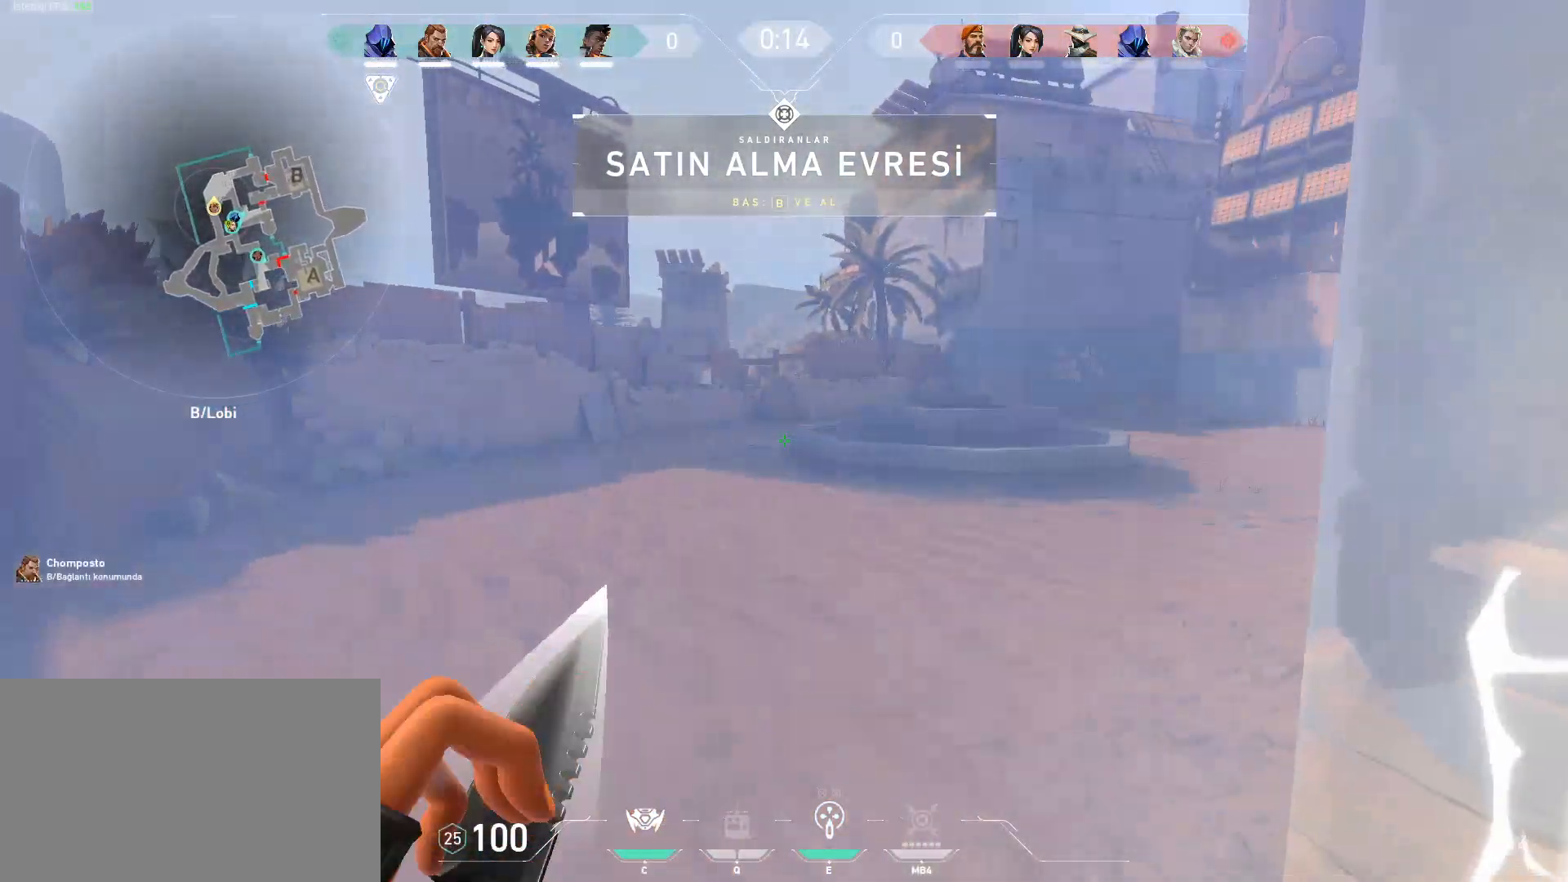
{"keys": ["d"], "mouse": ["left"], "events": [[117, "w", "down"], [267, "a", "up"], [400, "d", "down"], [450, "w", "up"]]}
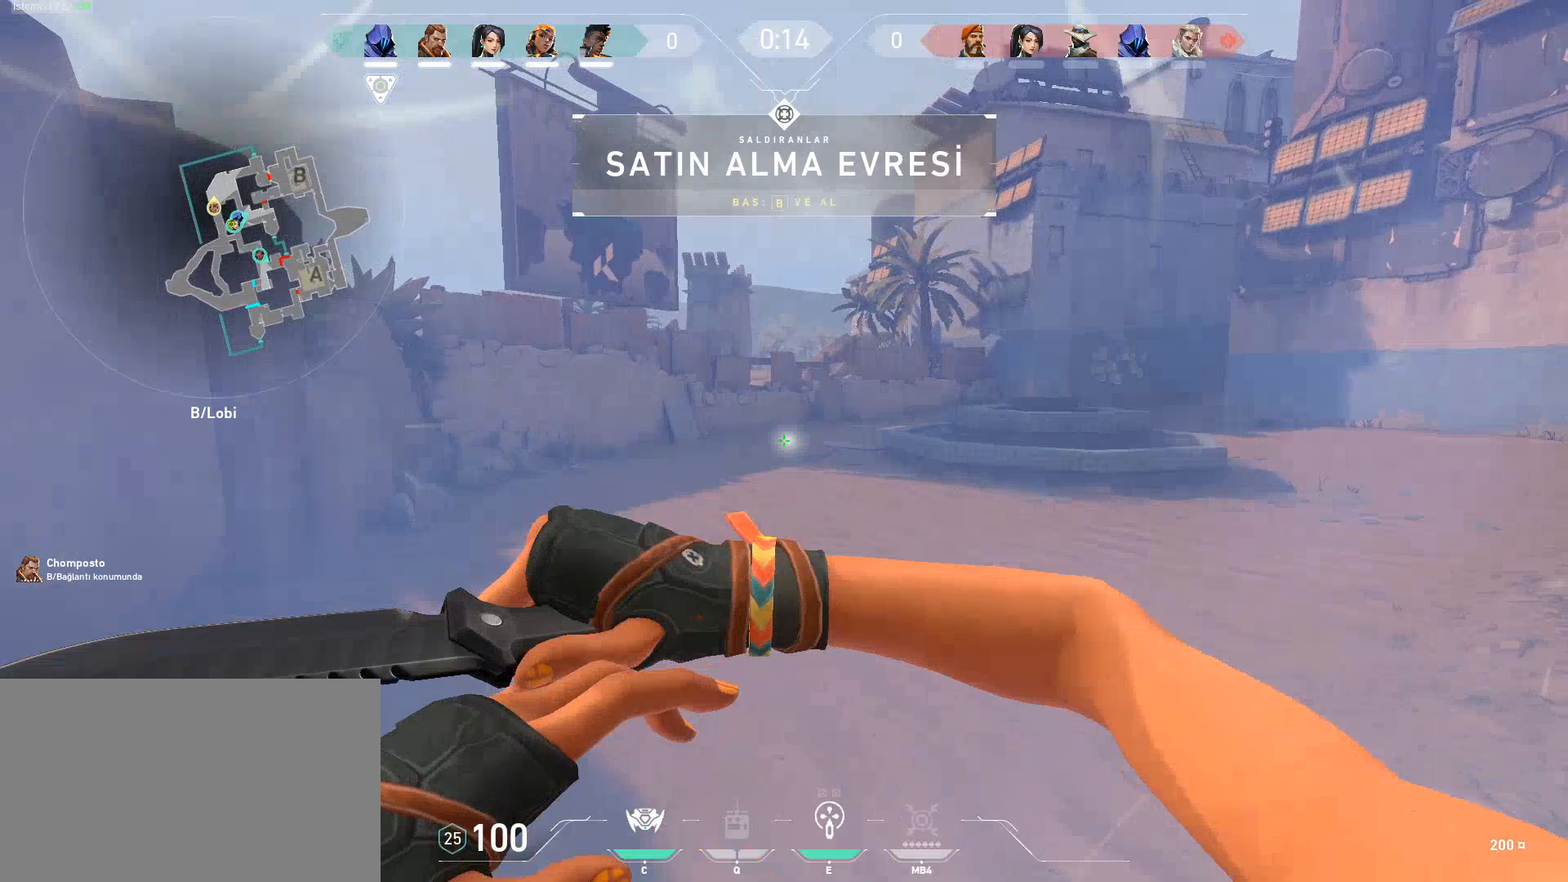
{"keys": [], "mouse": [], "events": [[184, "w", "down"], [317, "d", "up"], [417, "w", "up"], [468, "mouse_left", "up"]]}
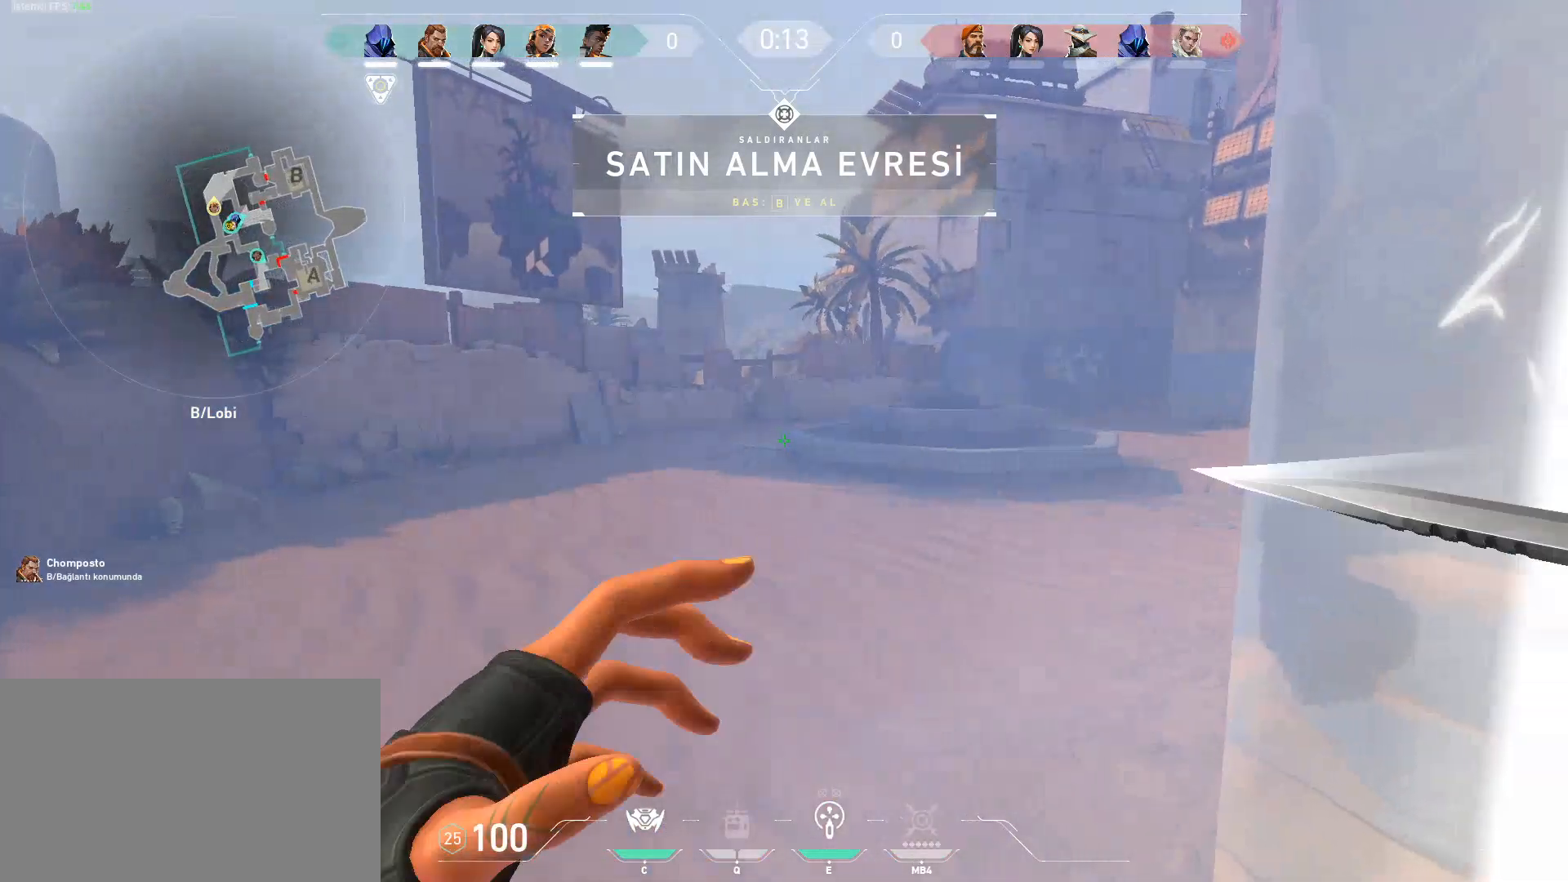
{"keys": [], "mouse": [], "events": []}